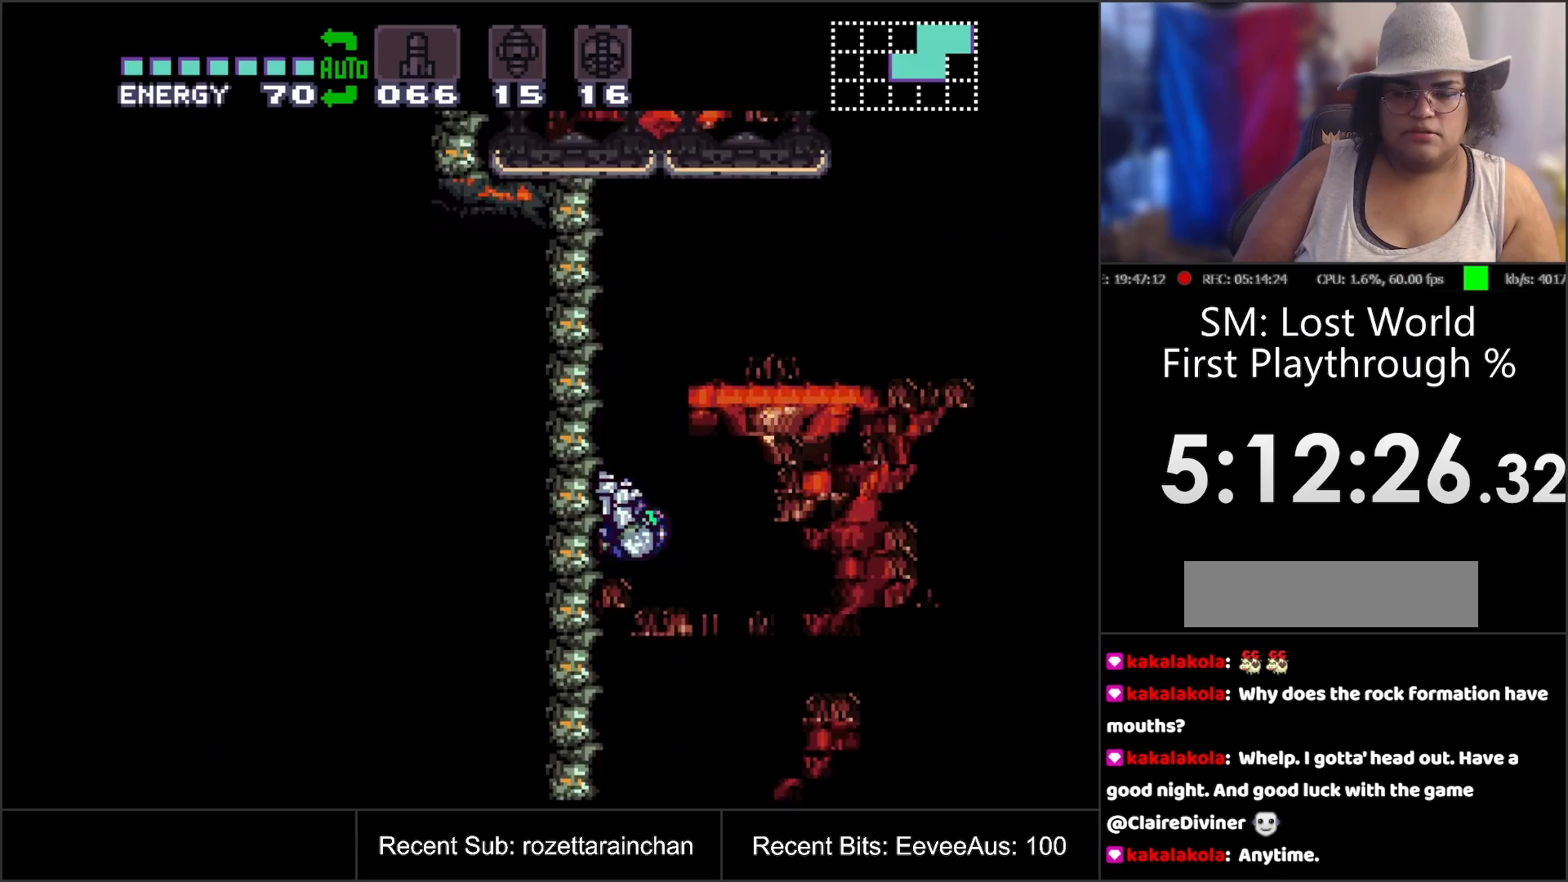
Gameplay with a controller (Nintendo layout); each line is a JSON object with the inputs held at the frame after it. "events" lists button and stick changes between this image and that frame as [ms after this image, input, new state], when the widget could be followed in between. Not read: L3 R3.
{"buttons": ["B"], "events": [[150, "DPAD_RIGHT", "down"], [217, "B", "down"], [433, "DPAD_RIGHT", "up"]]}
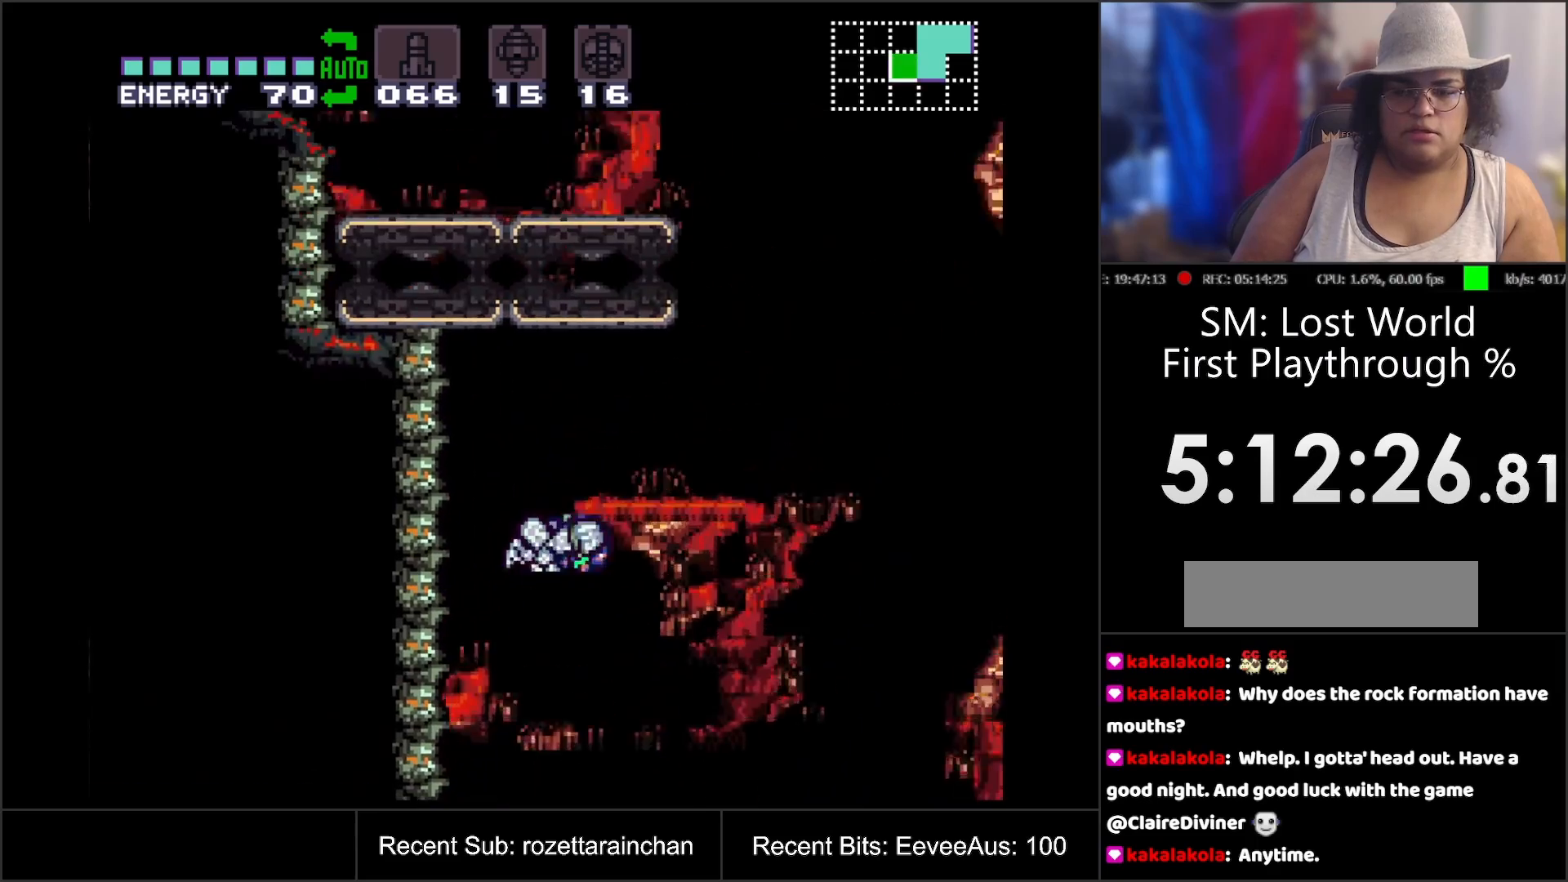
{"buttons": ["DPAD_LEFT"], "events": [[150, "B", "up"], [200, "DPAD_LEFT", "down"]]}
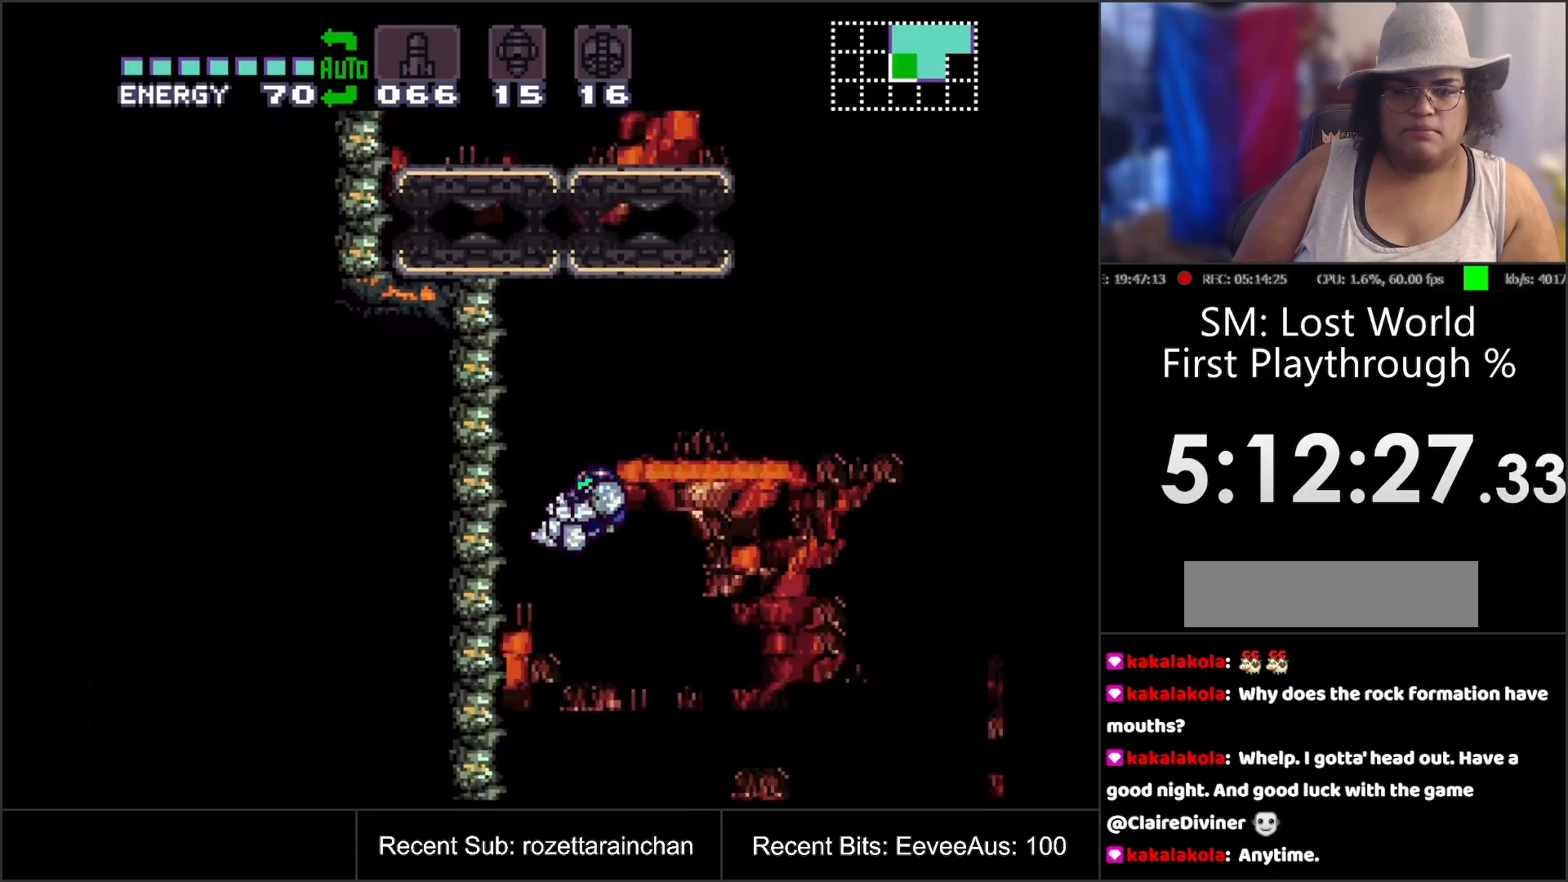
{"buttons": ["B", "DPAD_RIGHT"], "events": [[217, "DPAD_LEFT", "up"], [367, "DPAD_RIGHT", "down"], [467, "B", "down"]]}
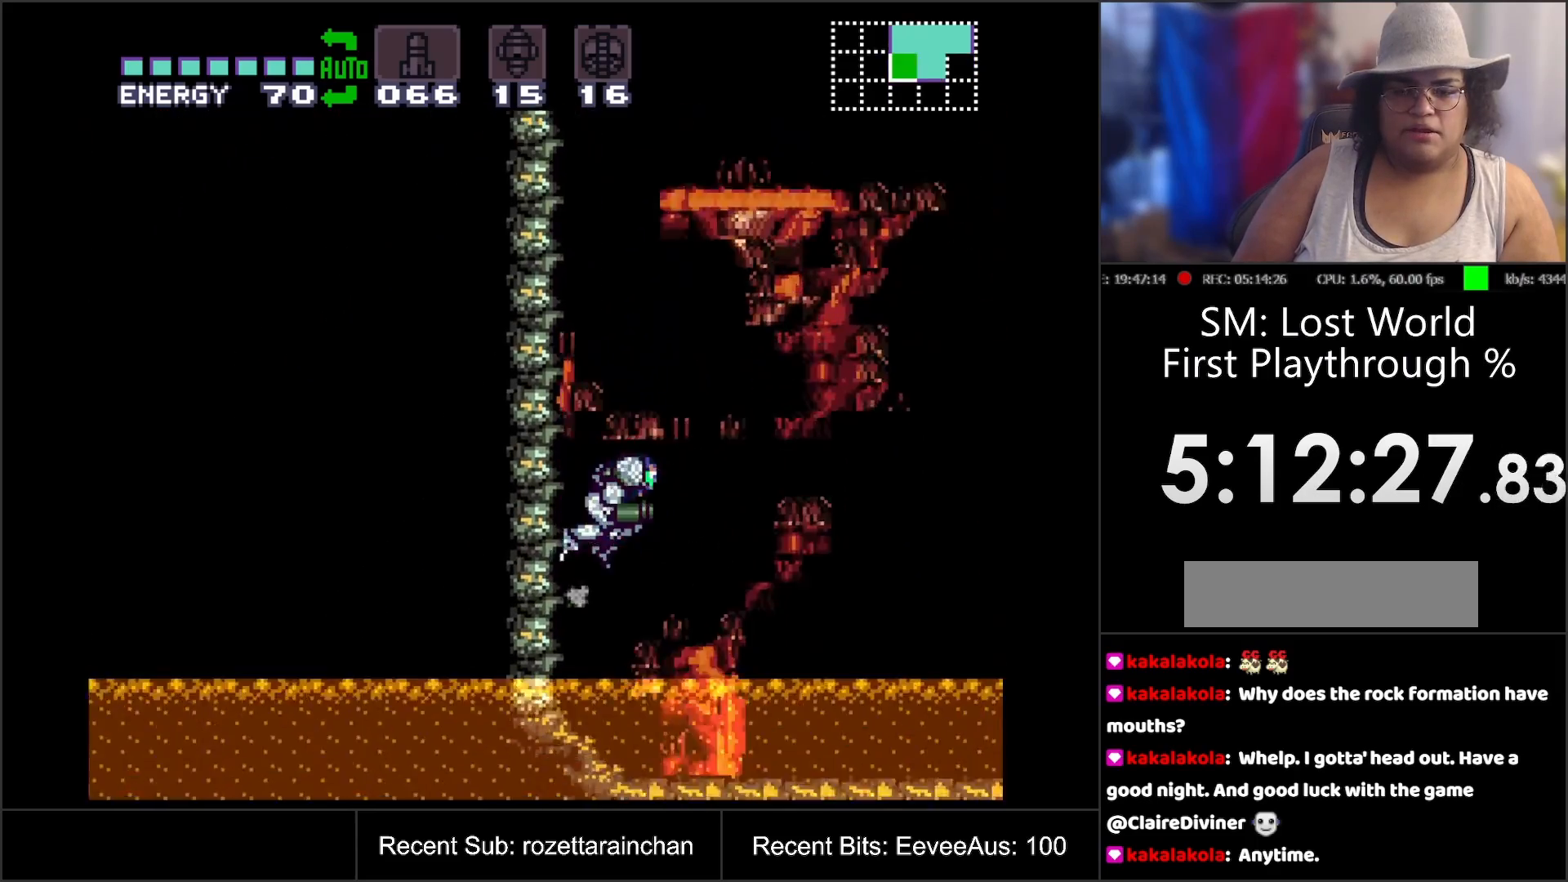
{"buttons": ["B", "DPAD_RIGHT"], "events": []}
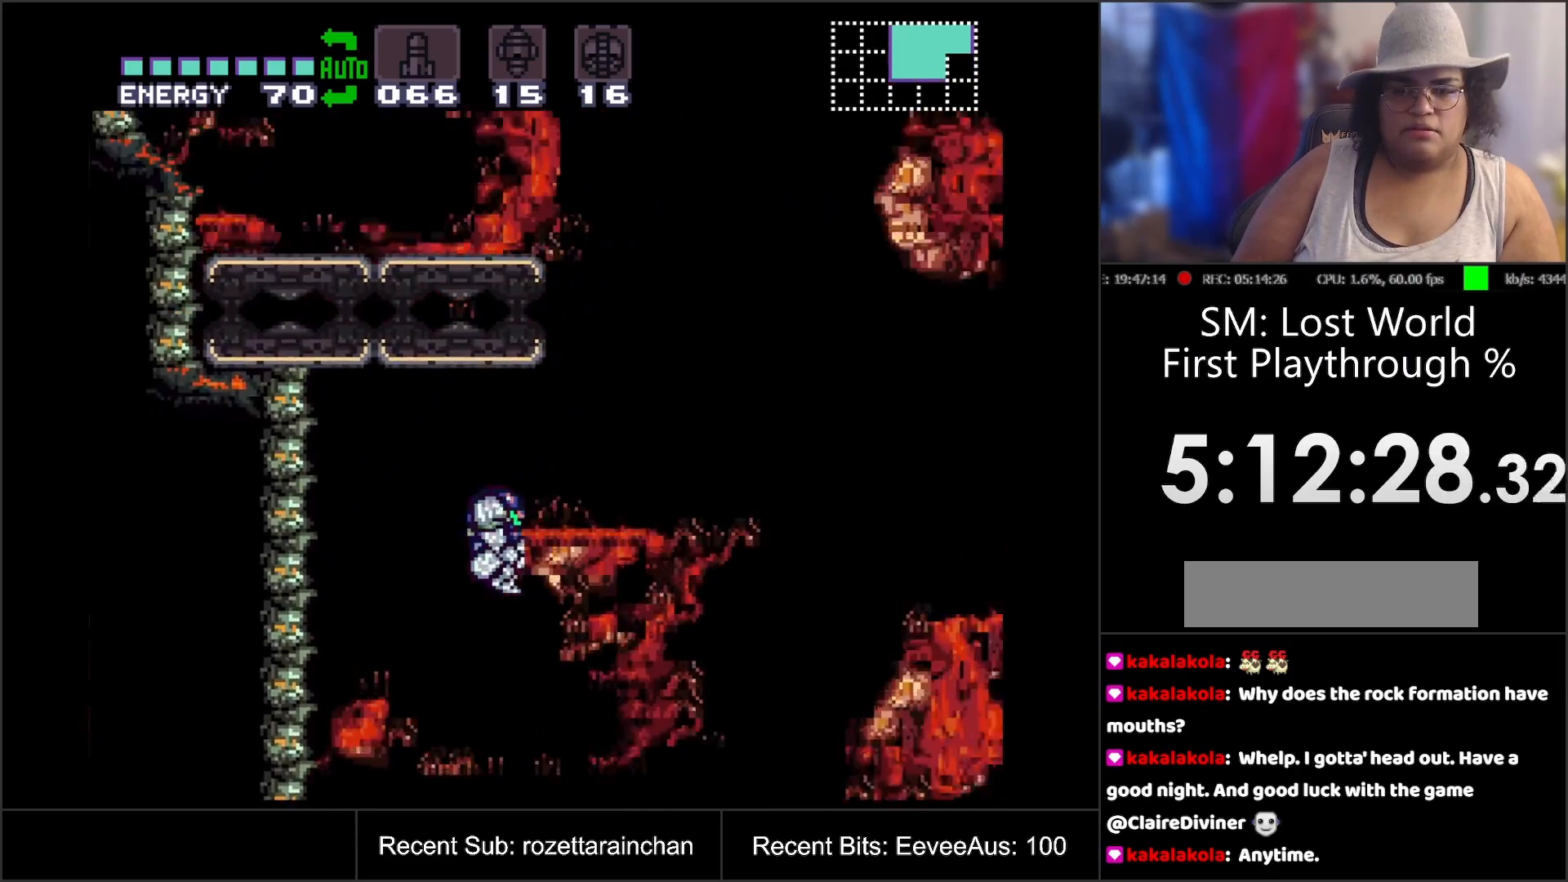
{"buttons": ["B", "DPAD_UP", "DPAD_RIGHT"], "events": [[400, "DPAD_RIGHT", "up"], [400, "DPAD_UP", "down"], [483, "DPAD_RIGHT", "down"]]}
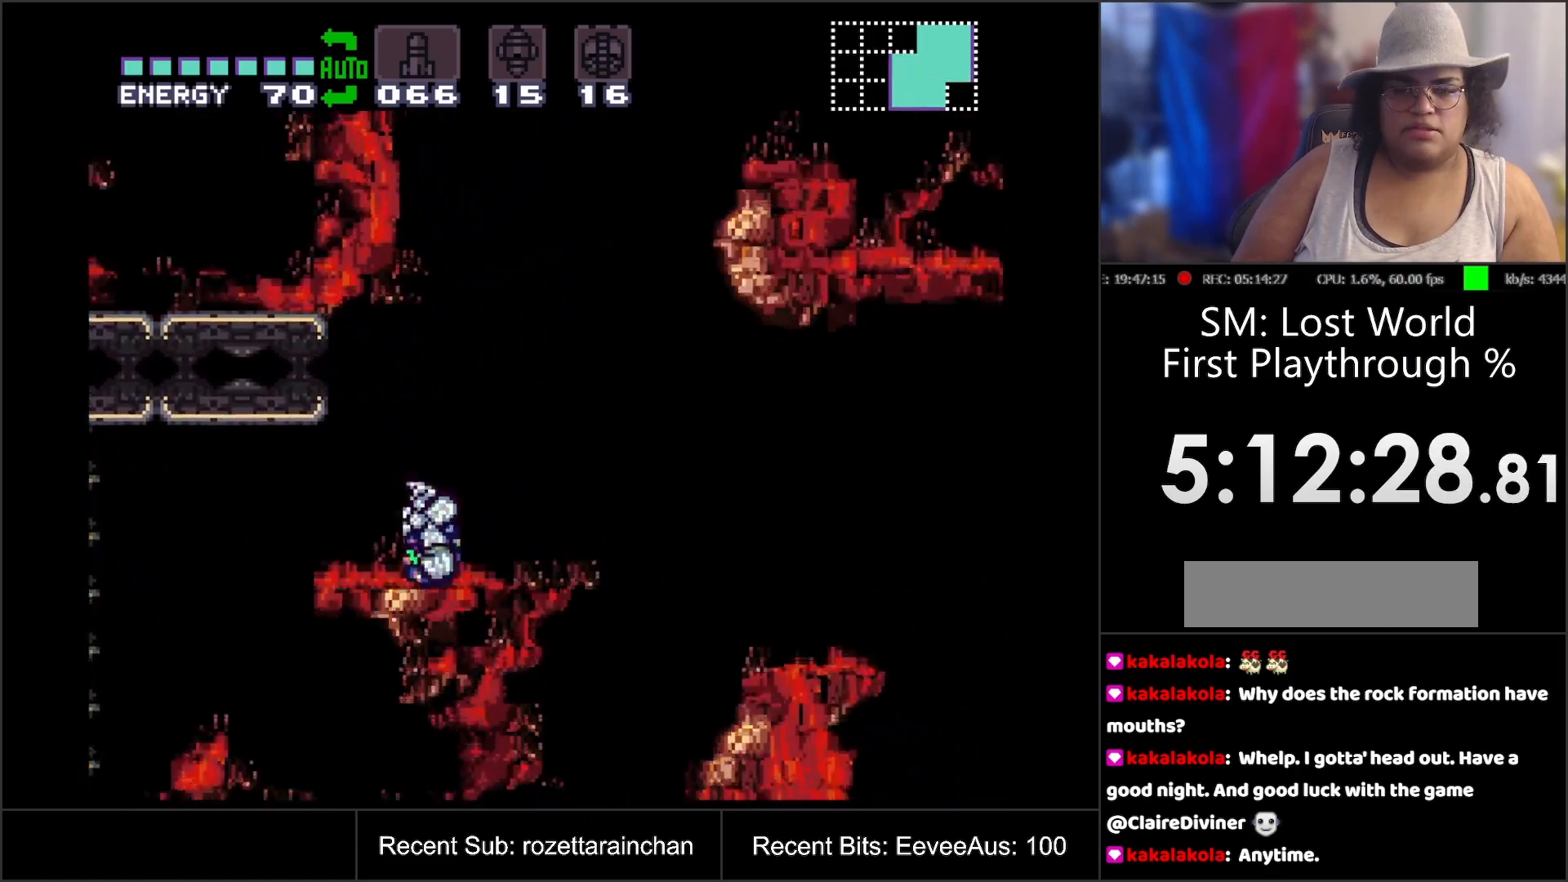
{"buttons": ["A", "DPAD_RIGHT"], "events": [[33, "DPAD_UP", "up"], [117, "B", "up"], [217, "A", "down"], [350, "DPAD_RIGHT", "up"], [350, "DPAD_UP", "down"], [483, "DPAD_RIGHT", "down"], [500, "DPAD_UP", "up"]]}
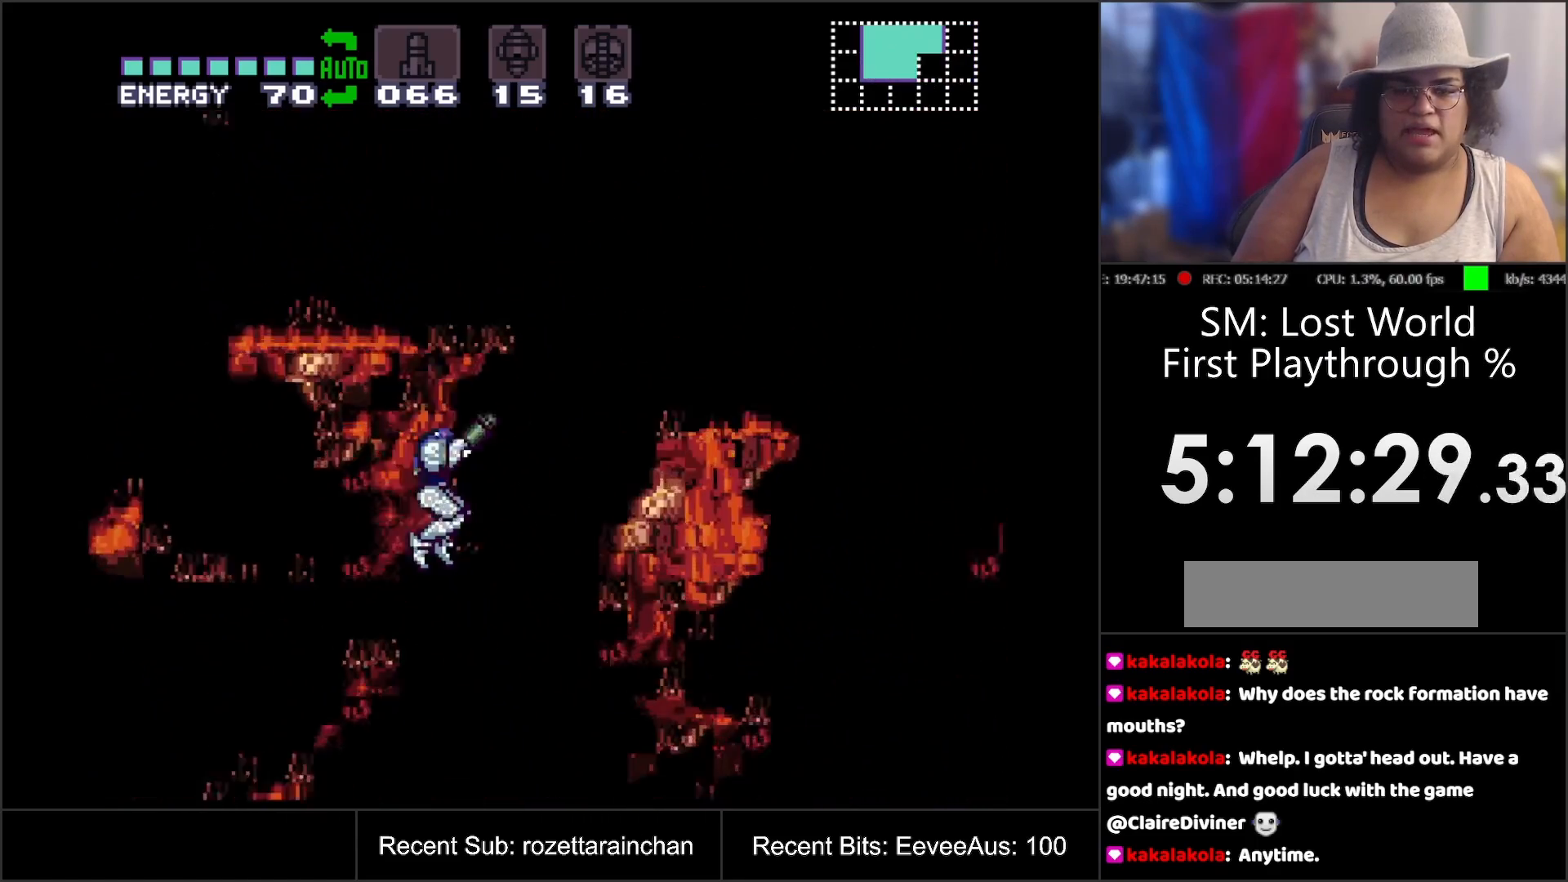
{"buttons": ["A", "B", "DPAD_RIGHT"], "events": [[467, "B", "down"]]}
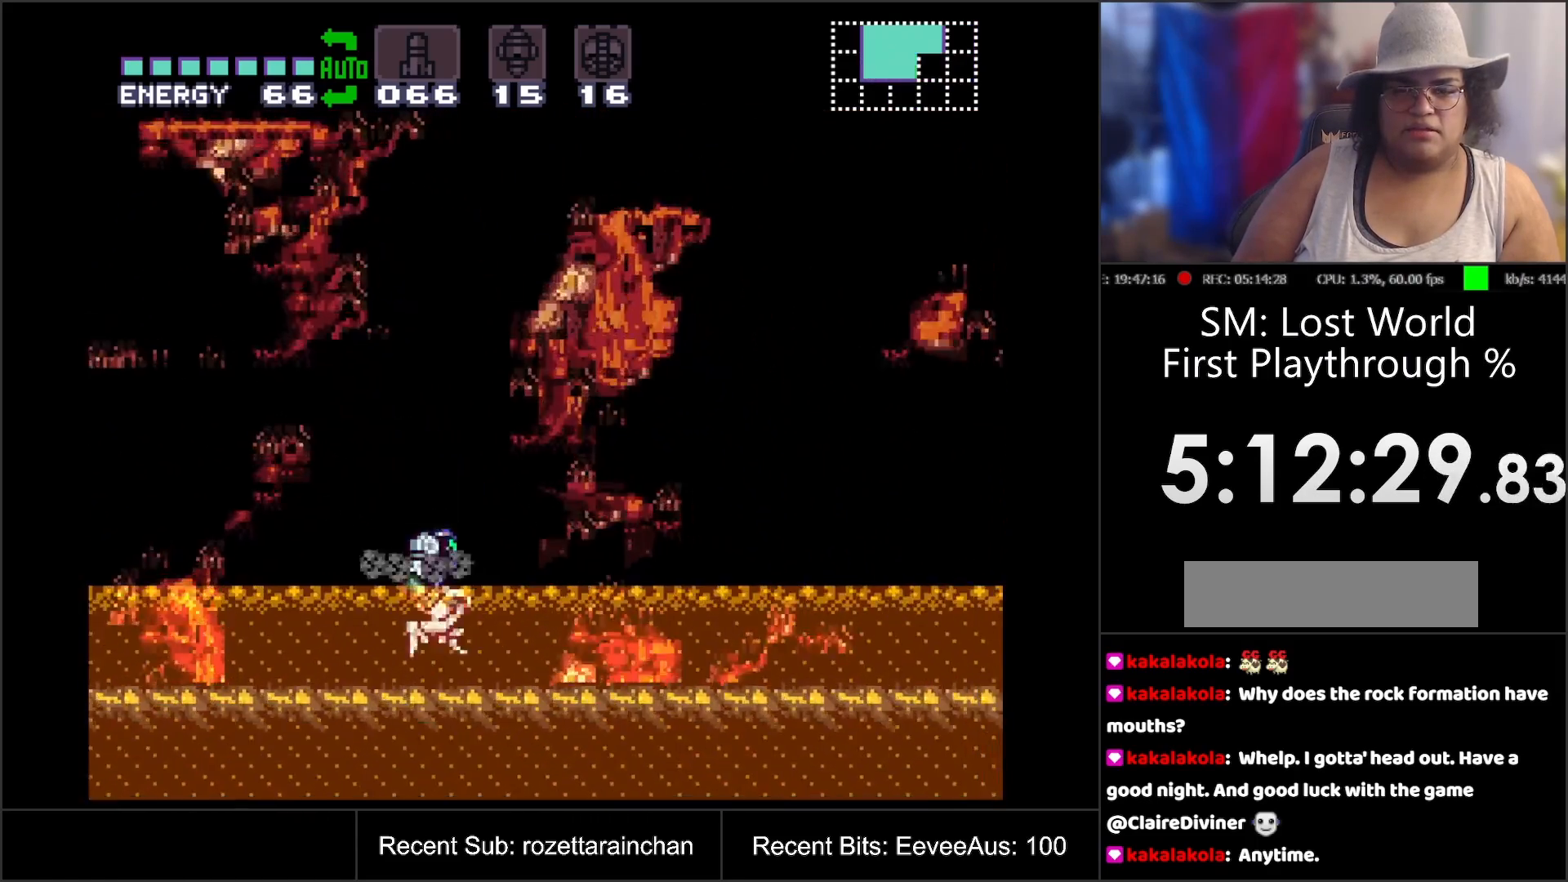
{"buttons": ["A", "B"], "events": [[183, "DPAD_RIGHT", "up"]]}
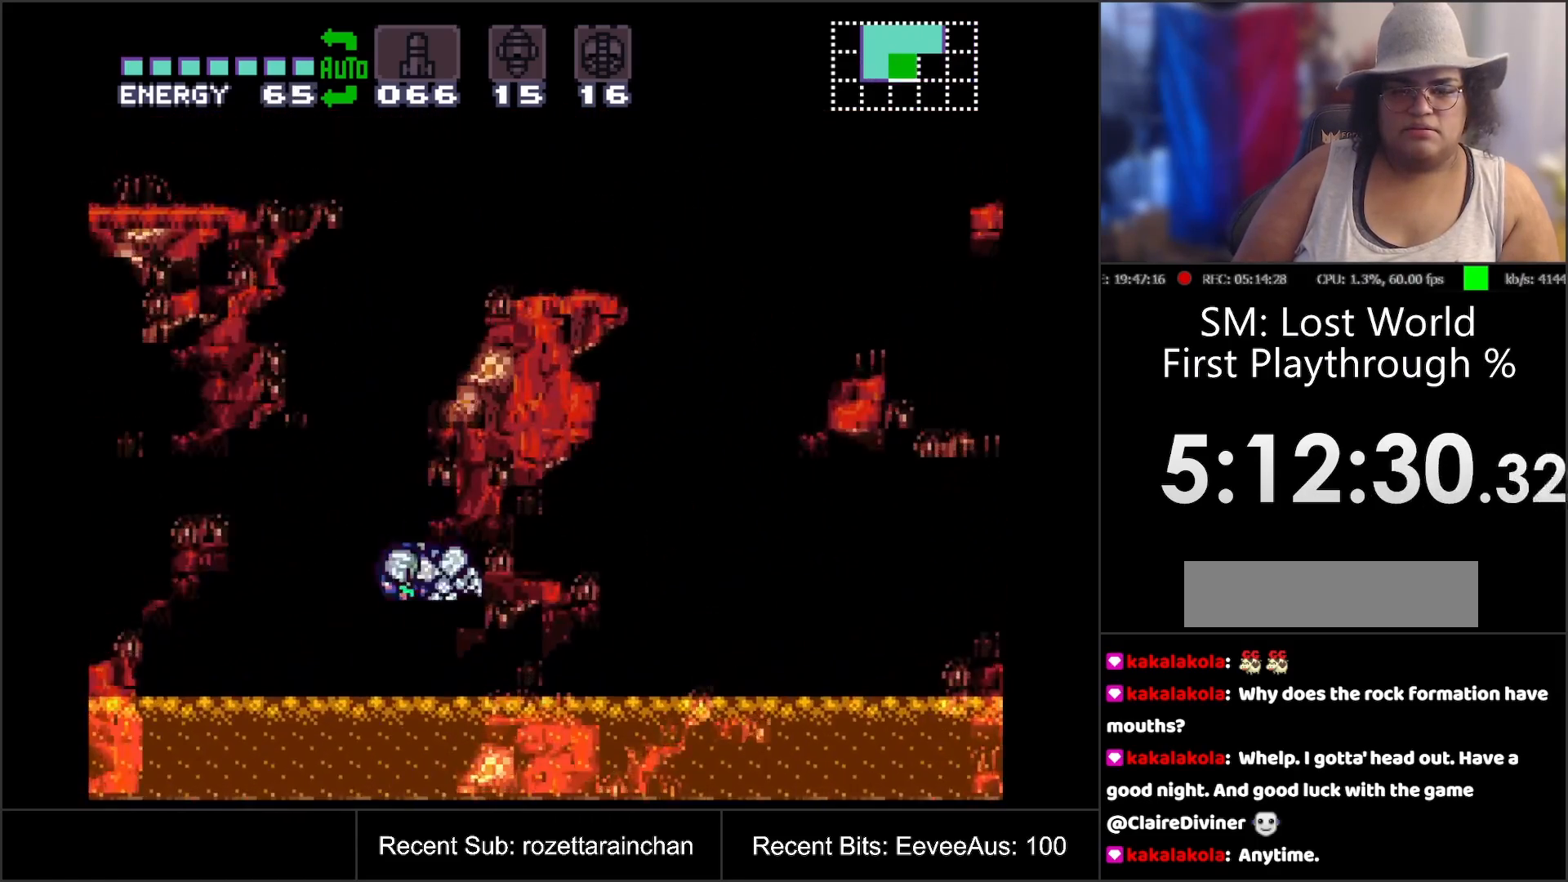
{"buttons": ["A", "DPAD_RIGHT"], "events": [[33, "DPAD_RIGHT", "down"], [233, "B", "up"]]}
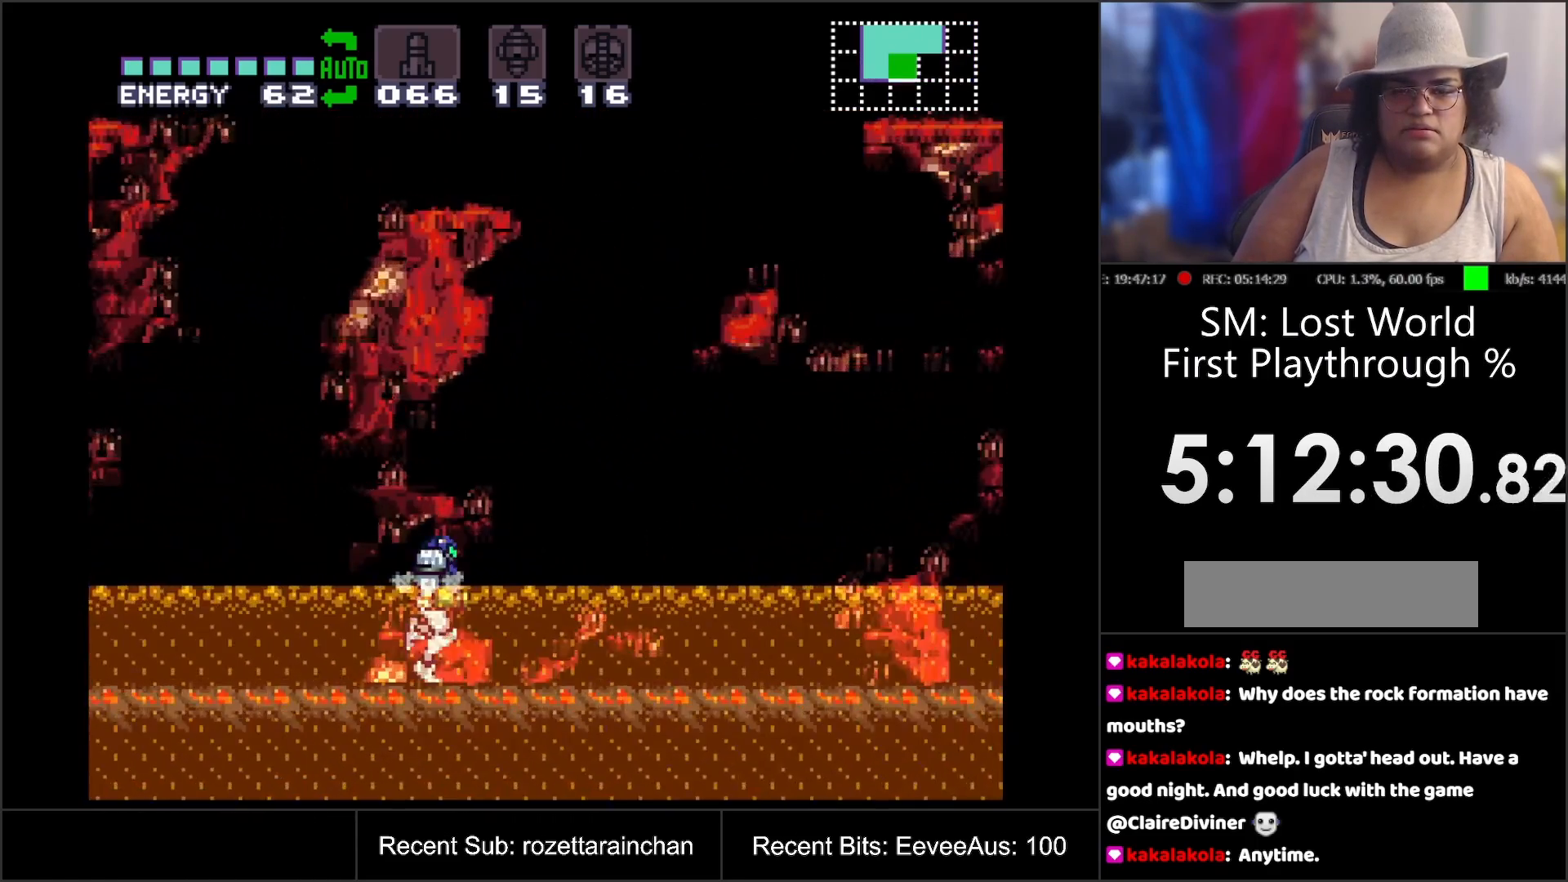
{"buttons": ["A", "B", "DPAD_RIGHT"], "events": [[50, "B", "down"]]}
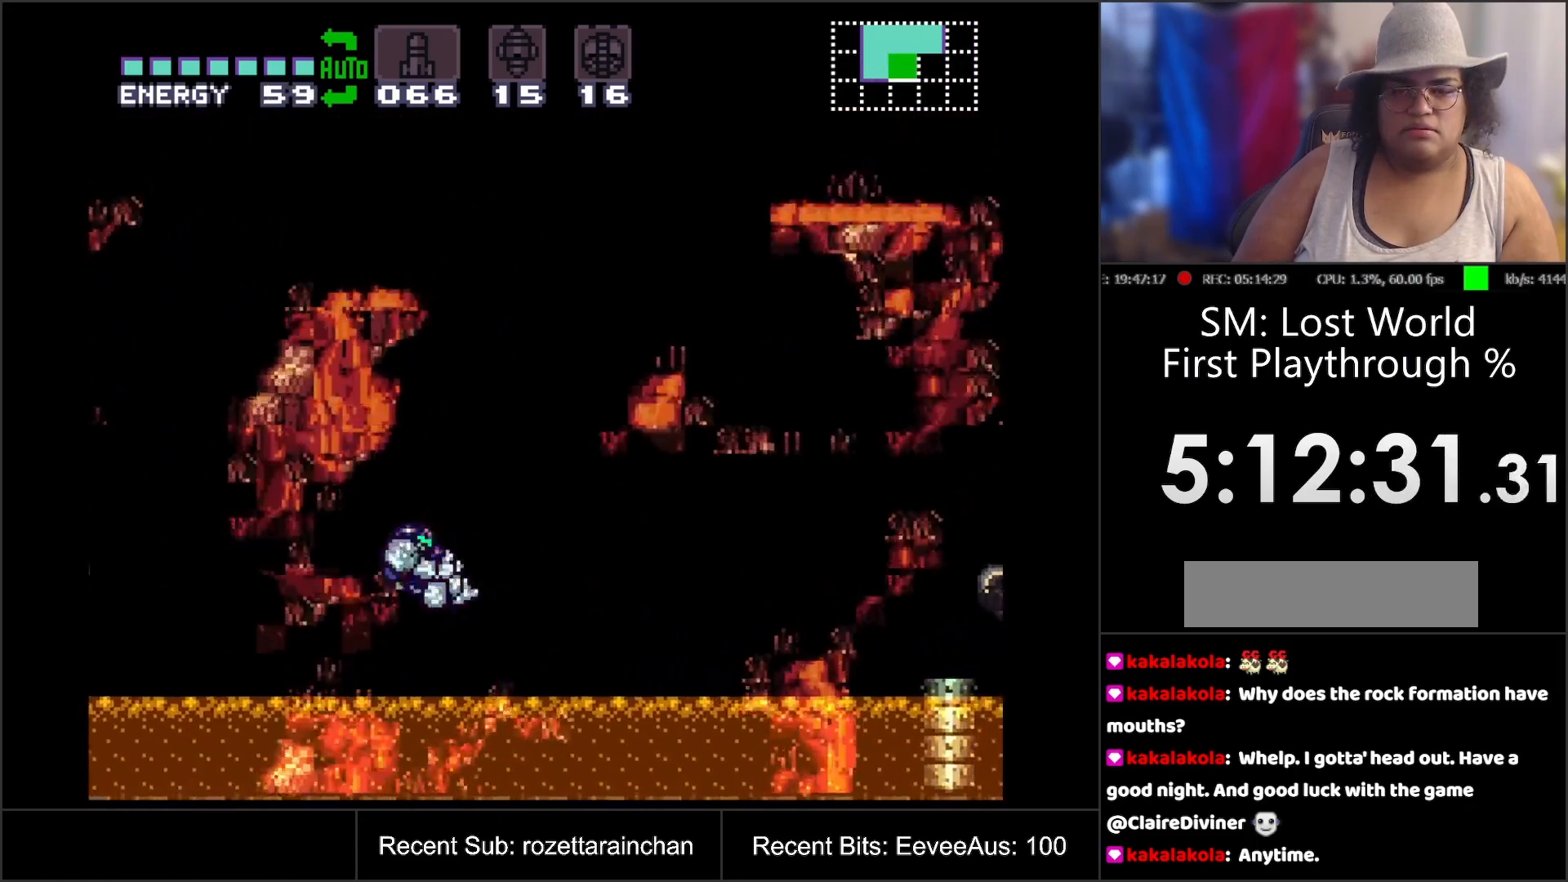
{"buttons": ["A", "DPAD_RIGHT"], "events": [[217, "L1", "down"], [217, "R1", "down"], [317, "L1", "up"], [350, "B", "up"], [367, "R1", "up"]]}
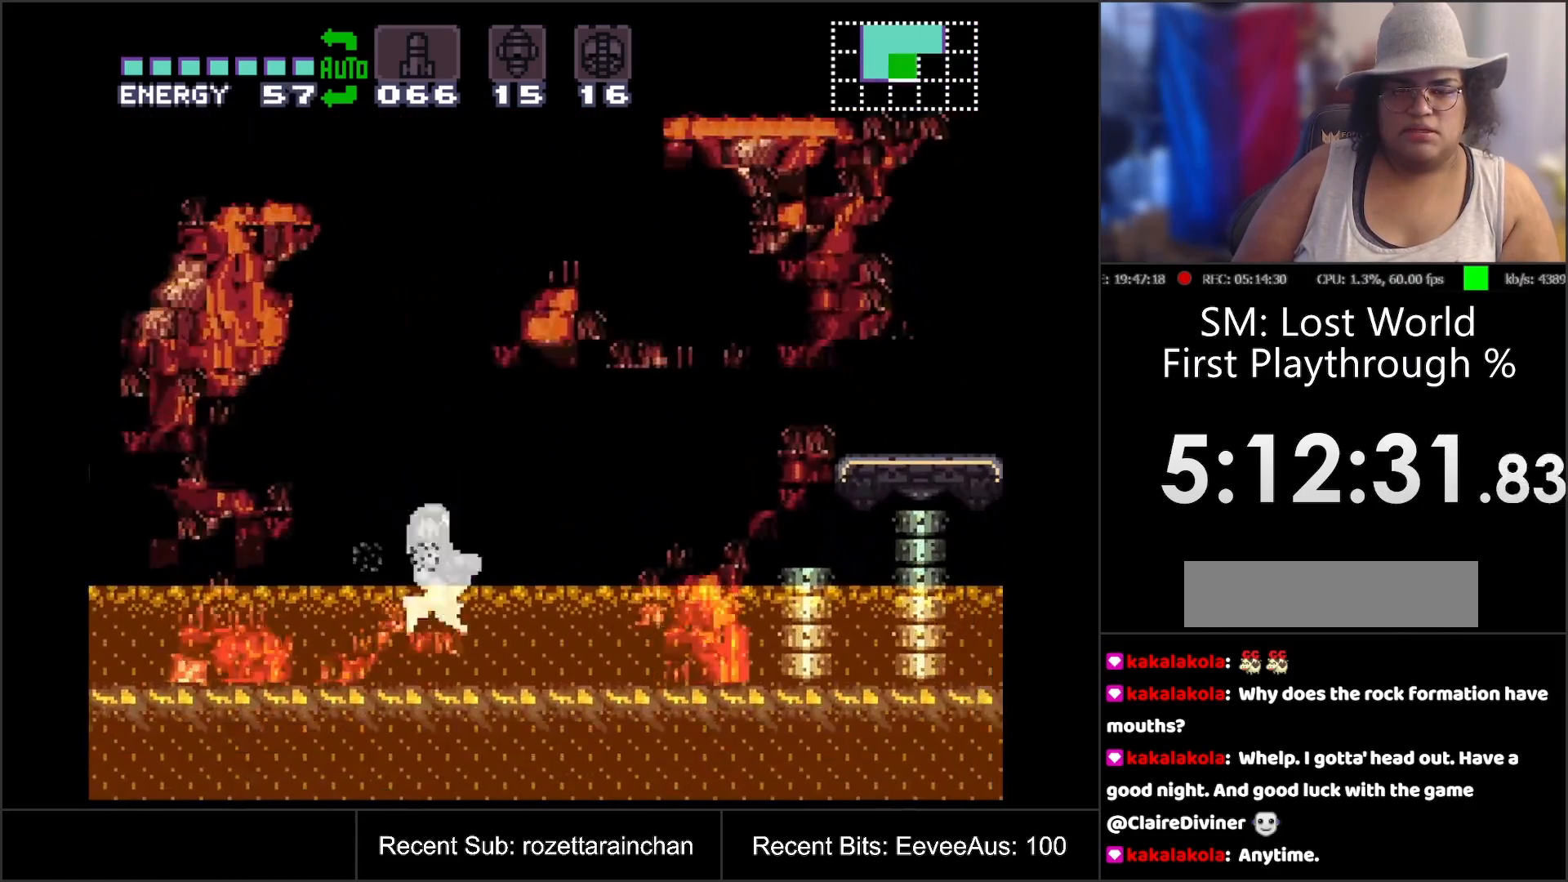
{"buttons": ["A", "B", "DPAD_RIGHT"], "events": [[217, "B", "down"]]}
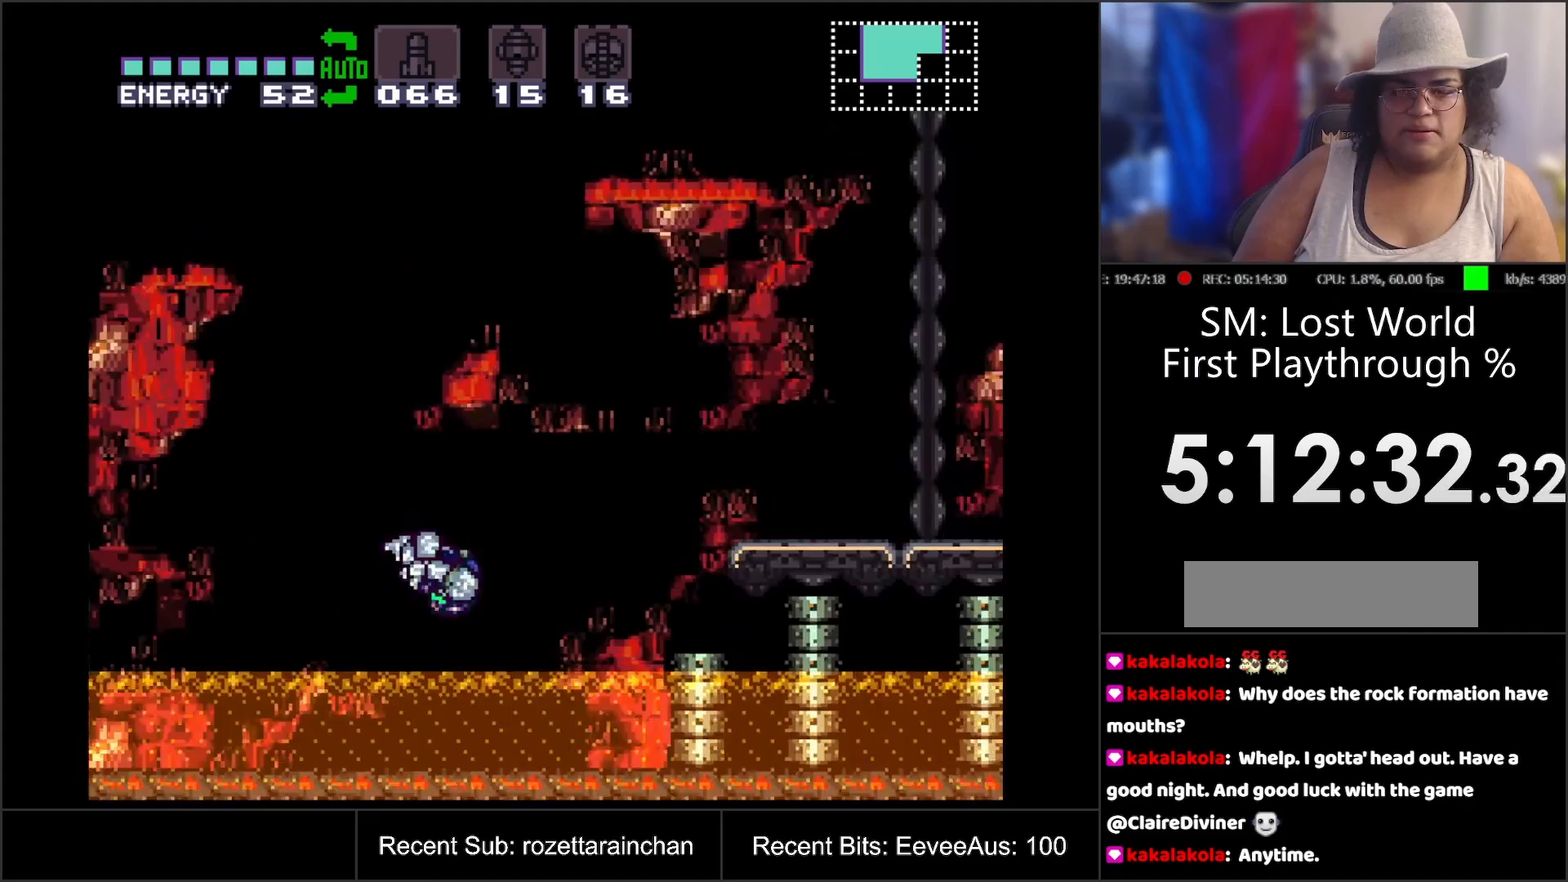
{"buttons": ["A", "DPAD_RIGHT"], "events": [[433, "B", "up"]]}
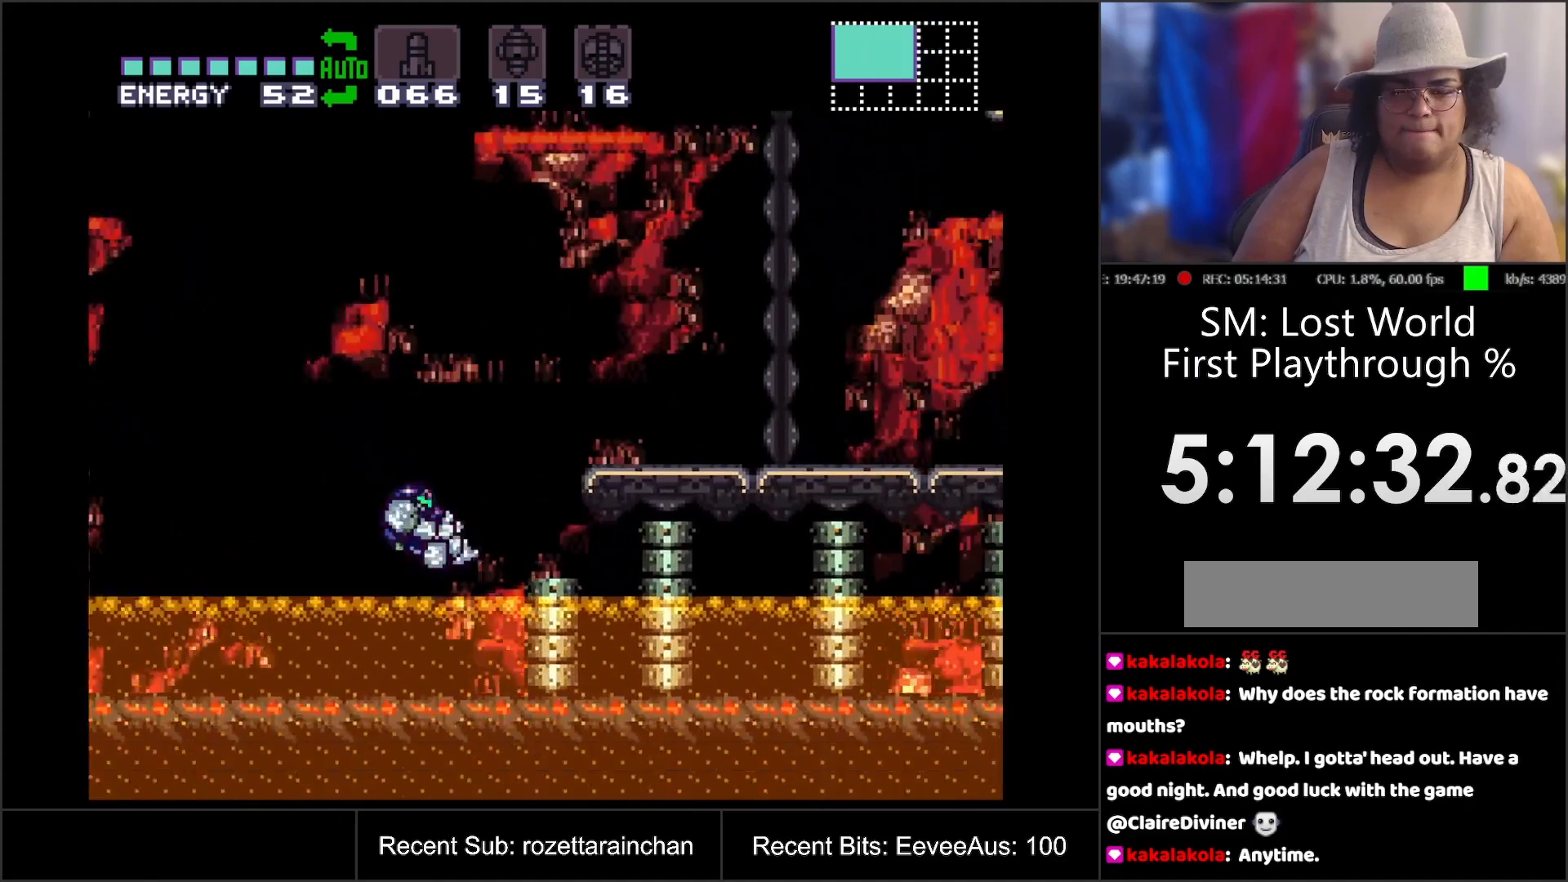
{"buttons": ["A", "B"], "events": [[83, "DPAD_RIGHT", "up"], [333, "B", "down"]]}
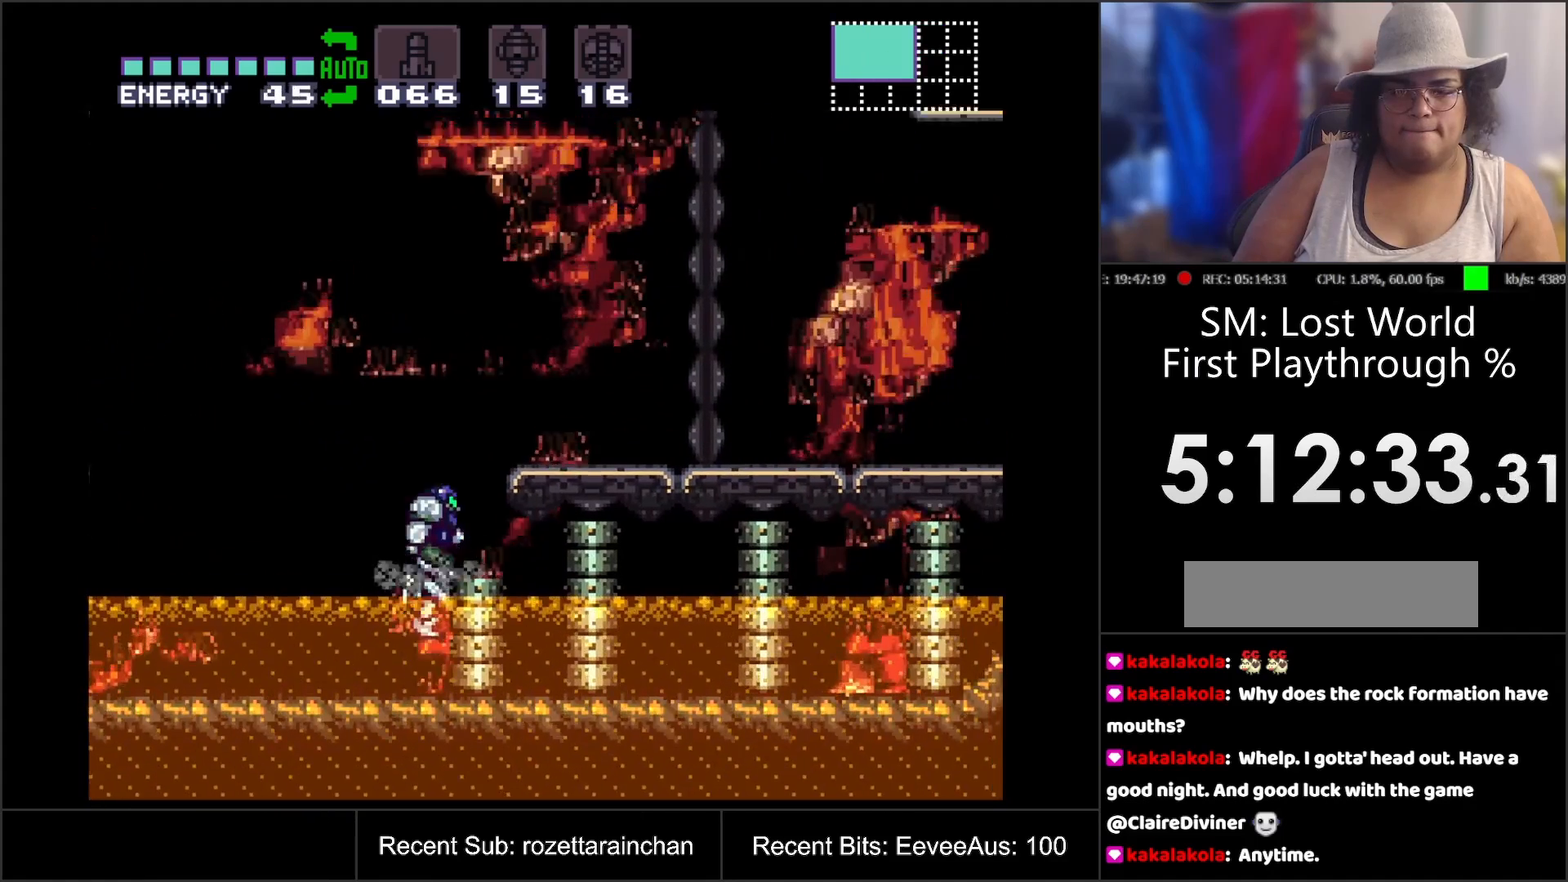
{"buttons": [], "events": [[183, "DPAD_DOWN", "down"], [283, "DPAD_RIGHT", "down"], [300, "DPAD_DOWN", "up"], [350, "B", "up"], [433, "A", "up"], [483, "DPAD_RIGHT", "up"]]}
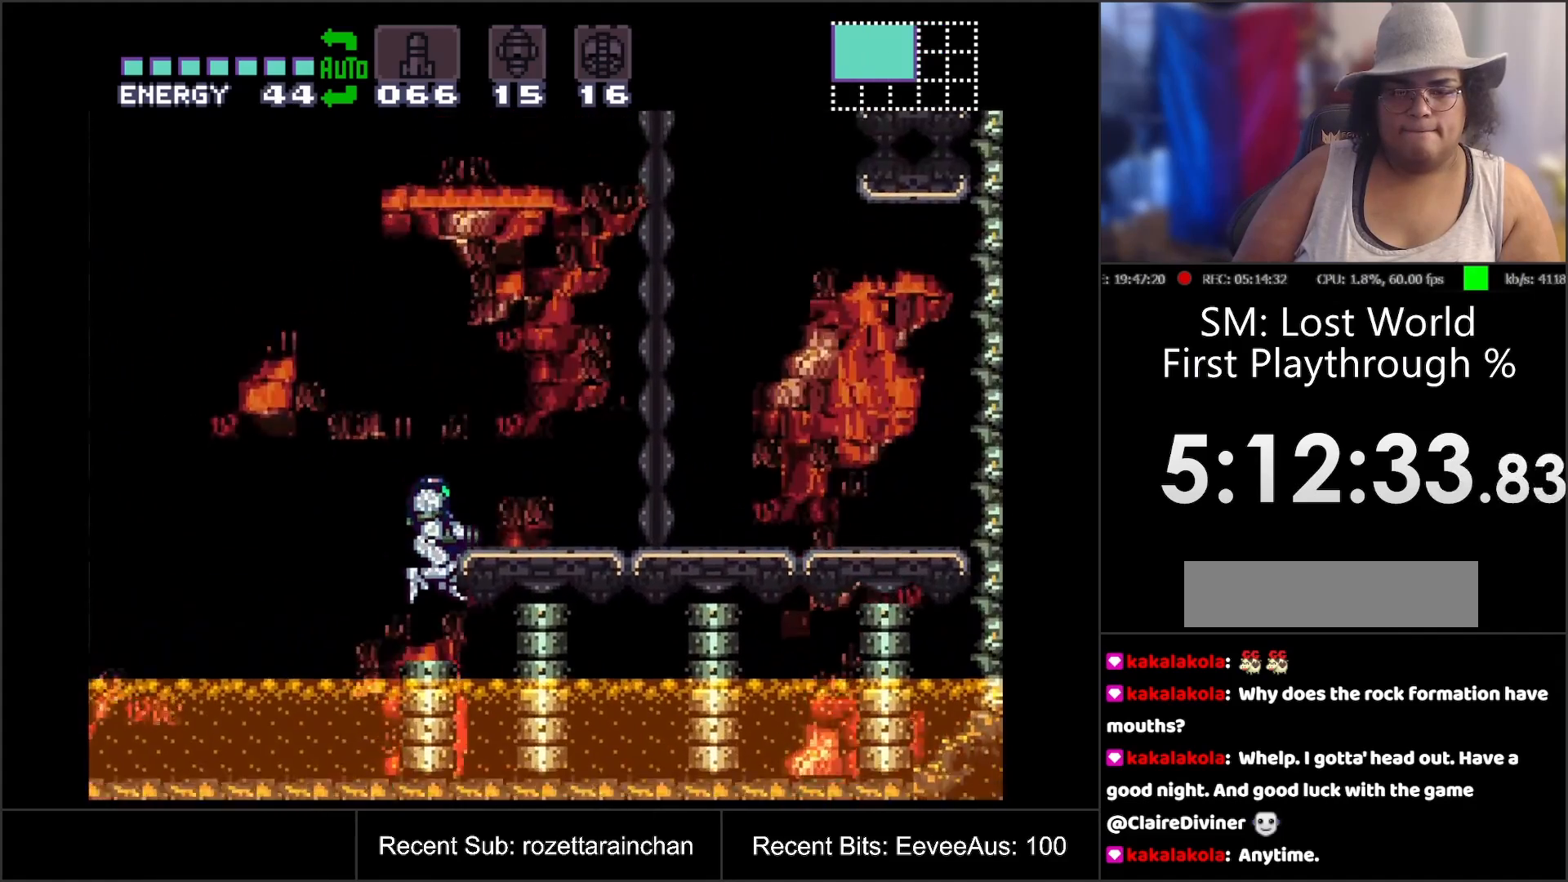
{"buttons": ["DPAD_RIGHT"], "events": [[250, "B", "down"], [417, "DPAD_RIGHT", "down"], [467, "B", "up"]]}
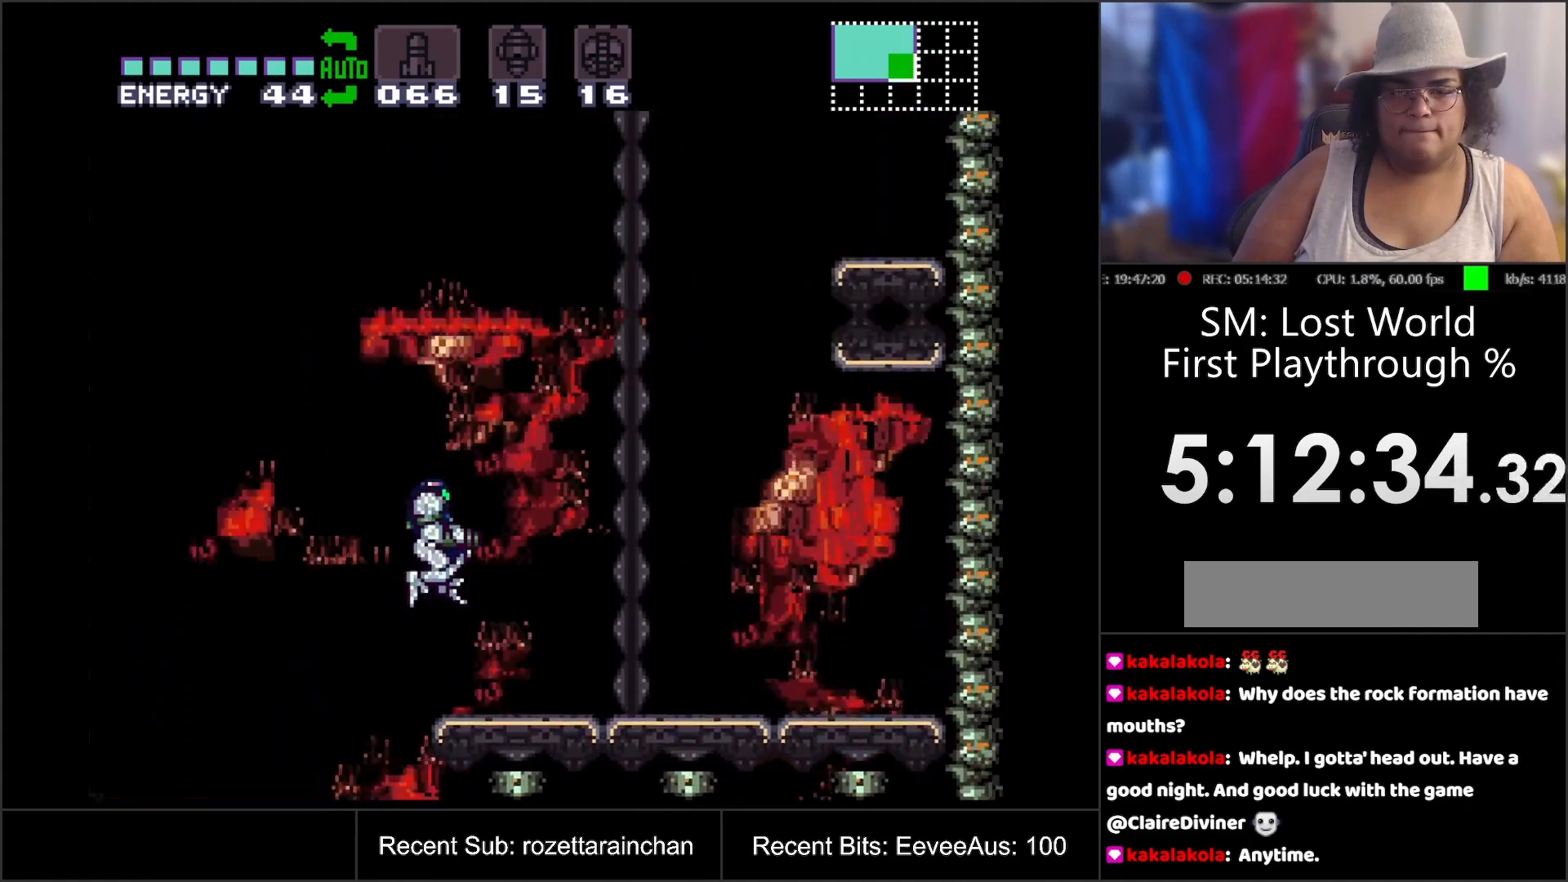
{"buttons": ["A", "B", "DPAD_RIGHT"], "events": [[50, "A", "down"], [450, "B", "down"]]}
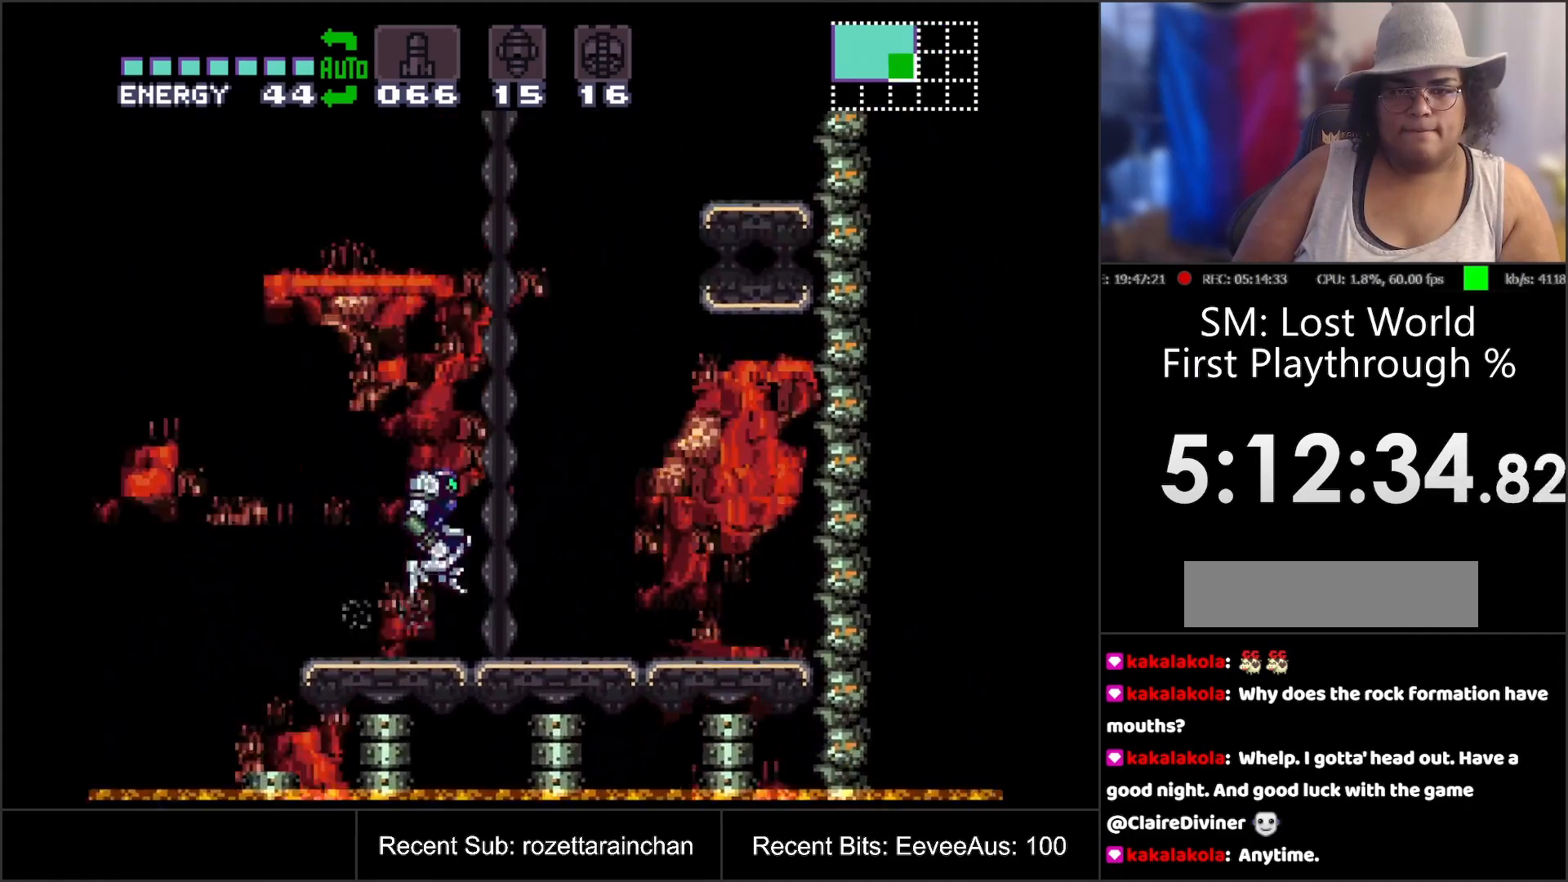
{"buttons": ["A", "B"], "events": [[150, "DPAD_RIGHT", "up"]]}
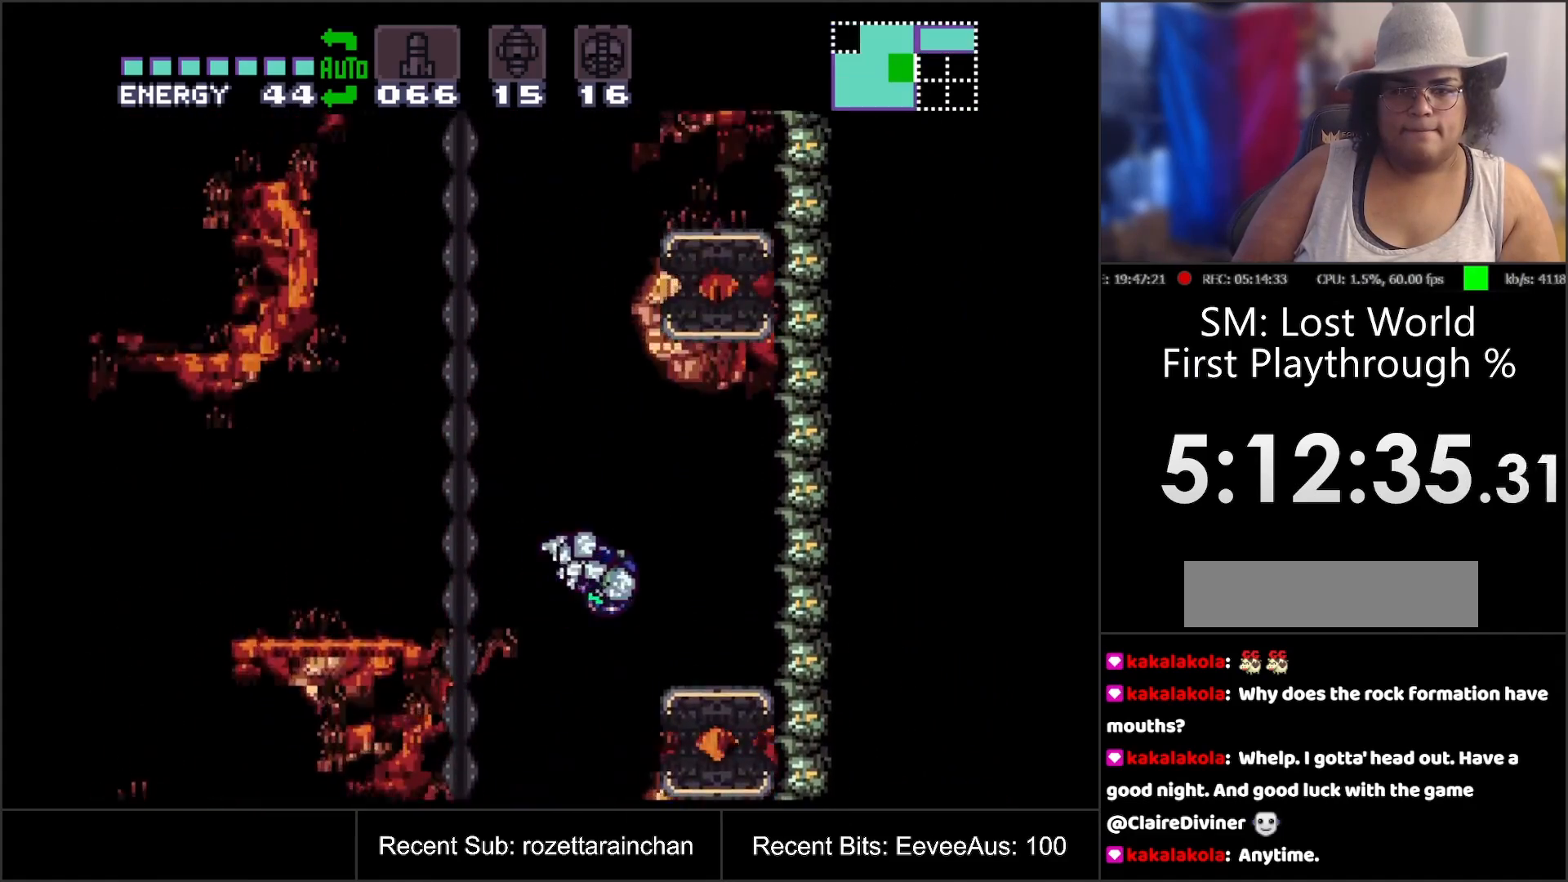
{"buttons": ["A"], "events": [[167, "B", "up"]]}
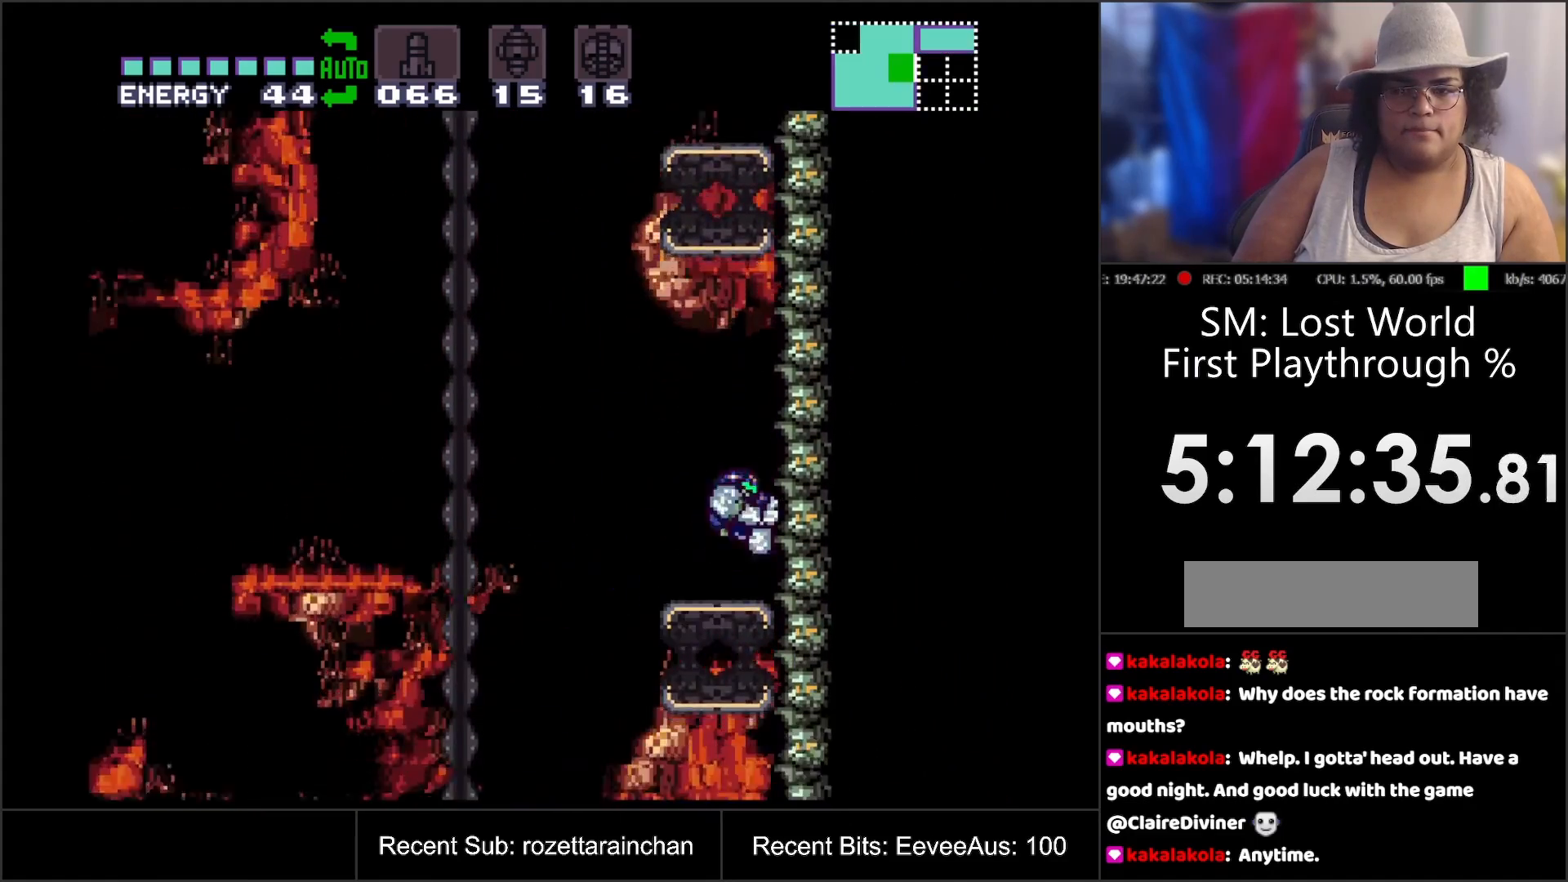
{"buttons": ["A", "B"], "events": [[17, "DPAD_LEFT", "down"], [300, "B", "down"], [450, "DPAD_LEFT", "up"]]}
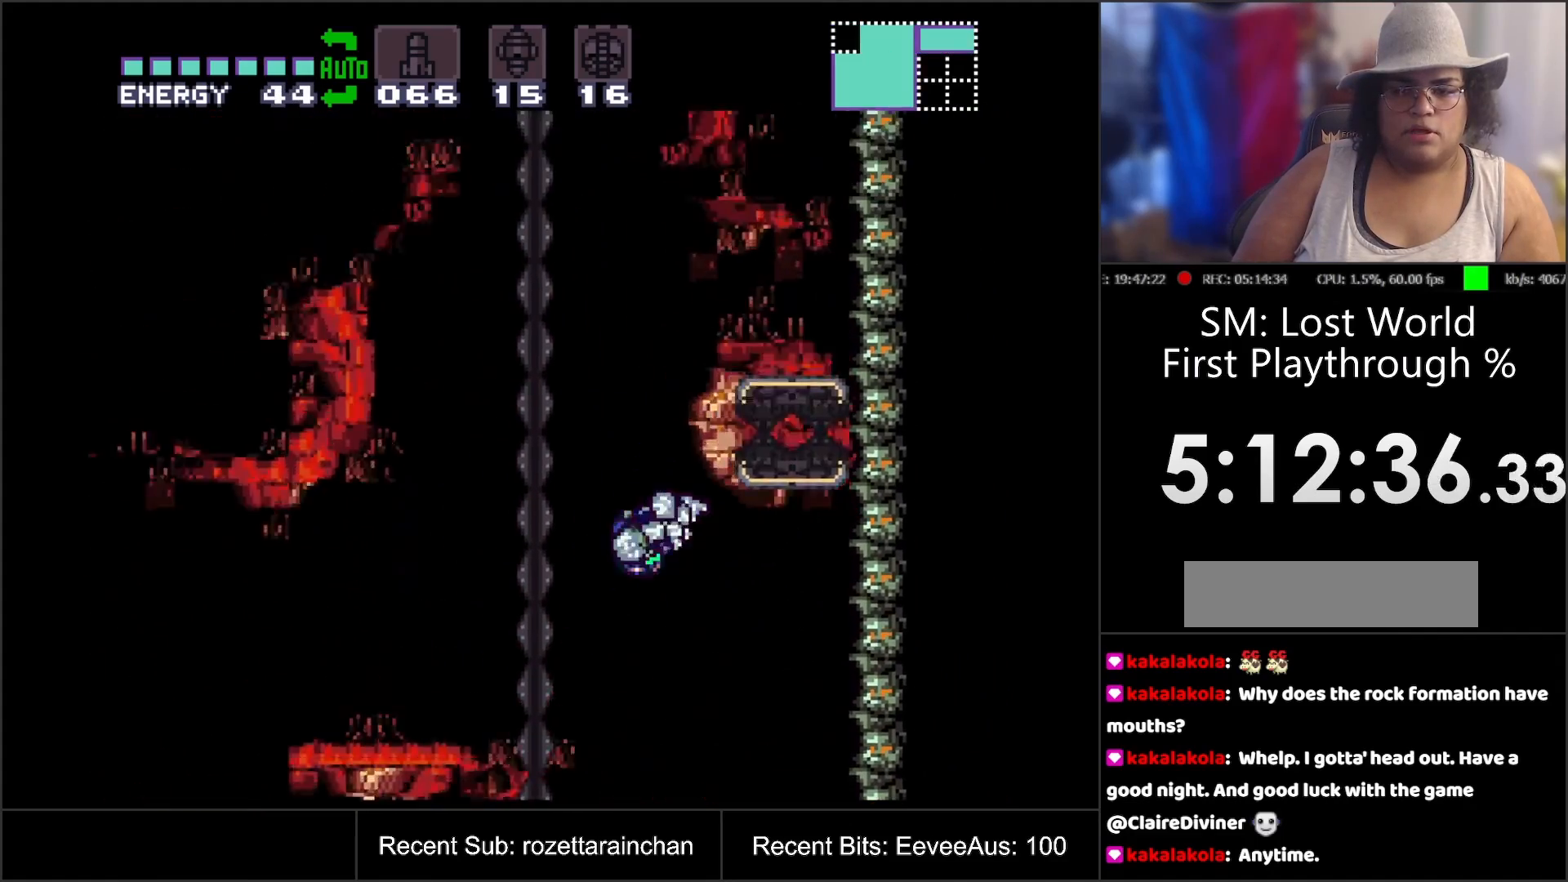
{"buttons": ["A", "DPAD_RIGHT"], "events": [[67, "DPAD_RIGHT", "down"], [483, "B", "up"]]}
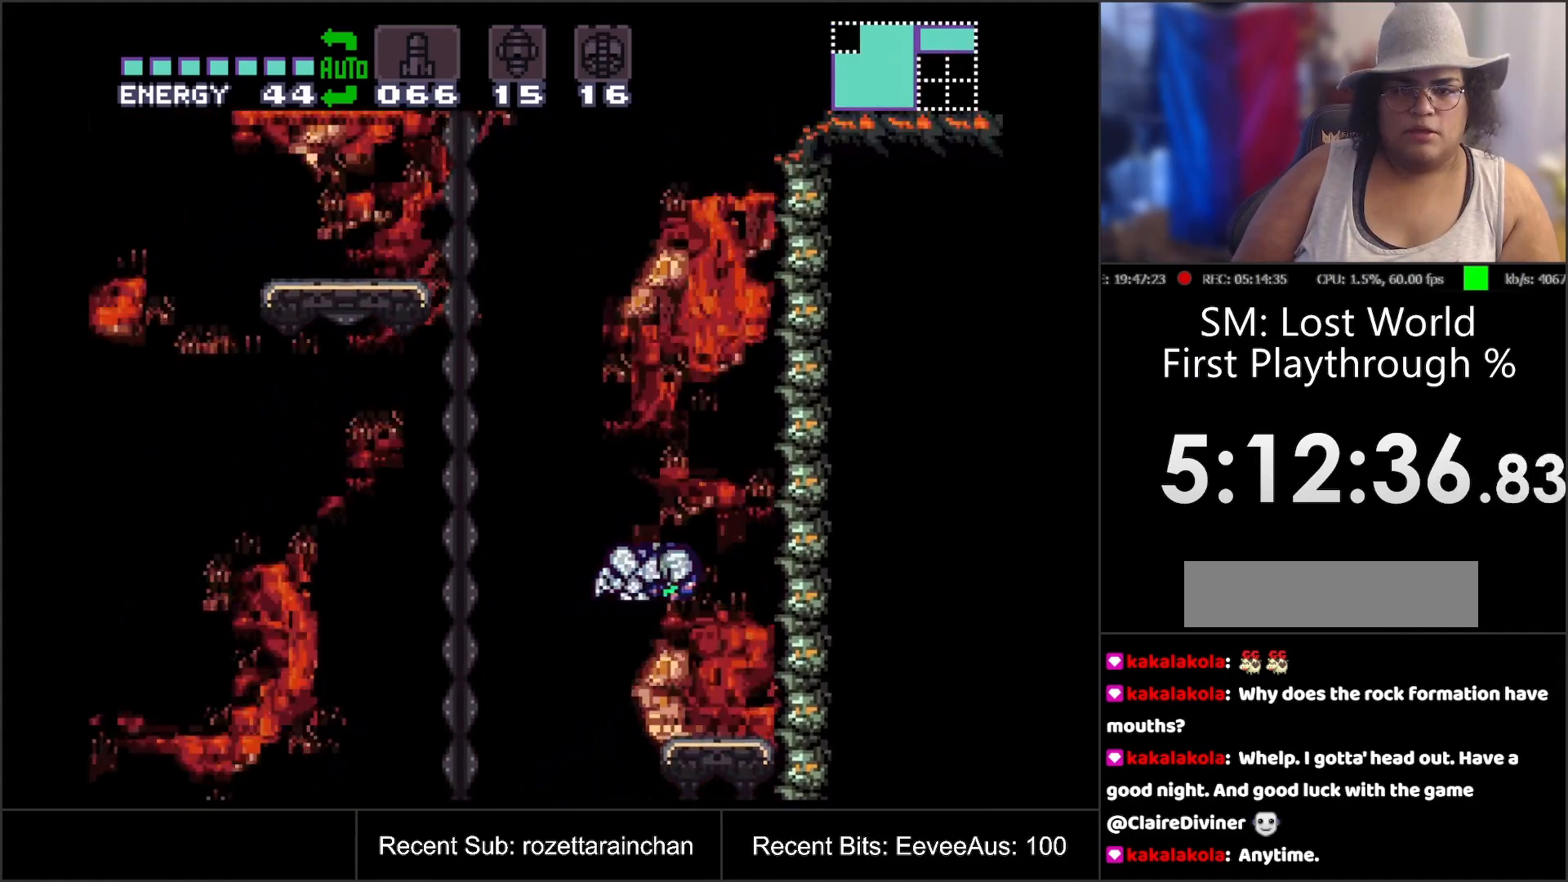
{"buttons": ["A", "DPAD_LEFT"], "events": [[117, "DPAD_RIGHT", "up"], [333, "DPAD_LEFT", "down"]]}
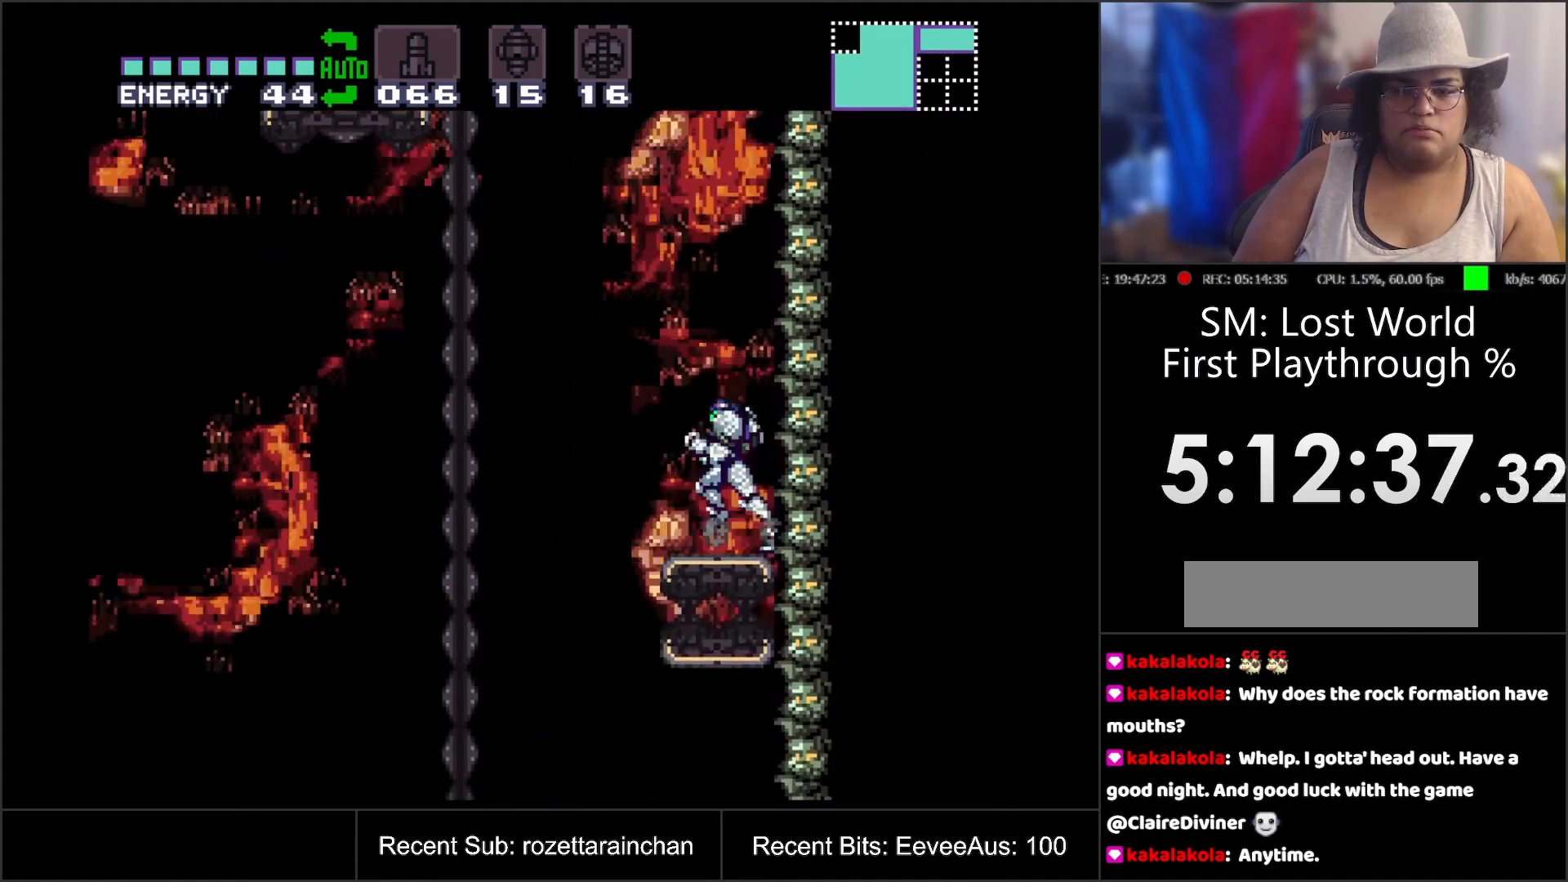
{"buttons": ["A", "B", "DPAD_LEFT"], "events": [[50, "B", "down"]]}
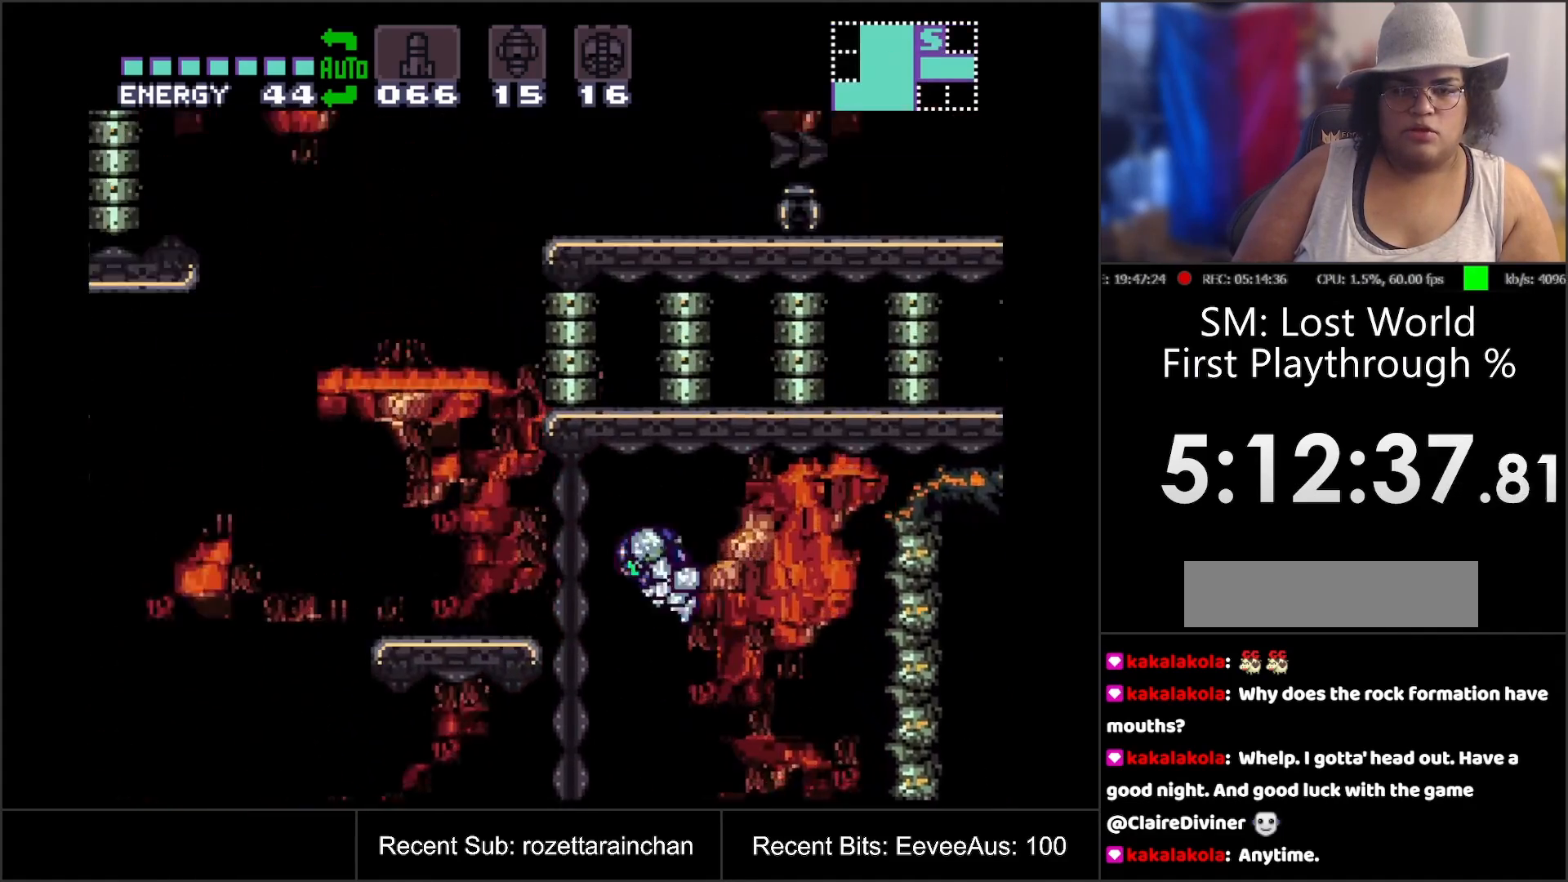
{"buttons": ["A"], "events": [[317, "B", "up"], [400, "DPAD_LEFT", "up"]]}
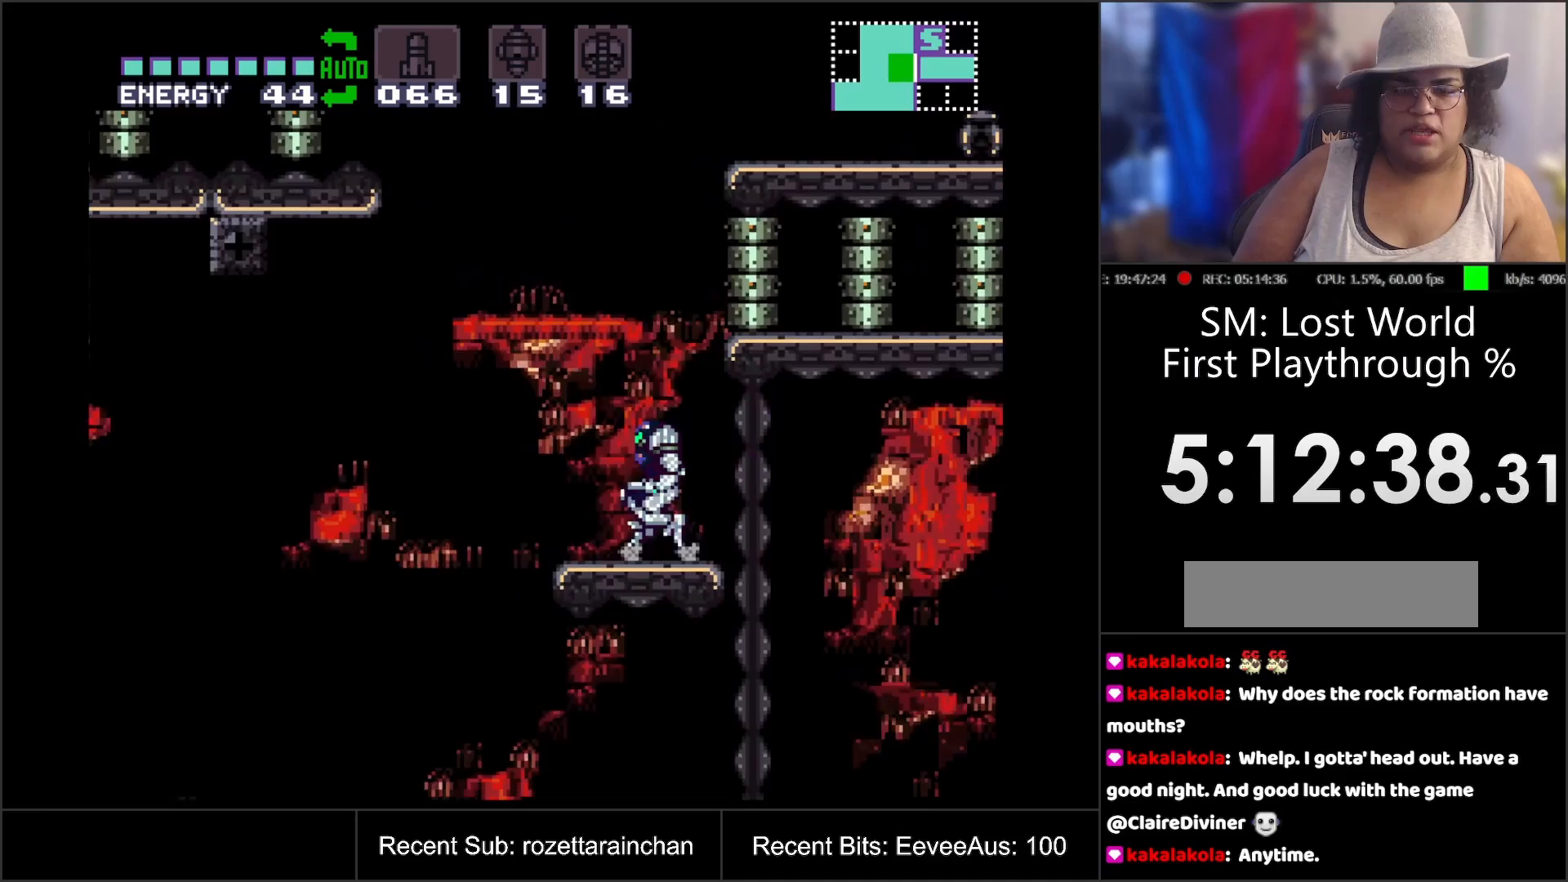
{"buttons": ["A", "DPAD_LEFT"], "events": [[383, "DPAD_LEFT", "down"]]}
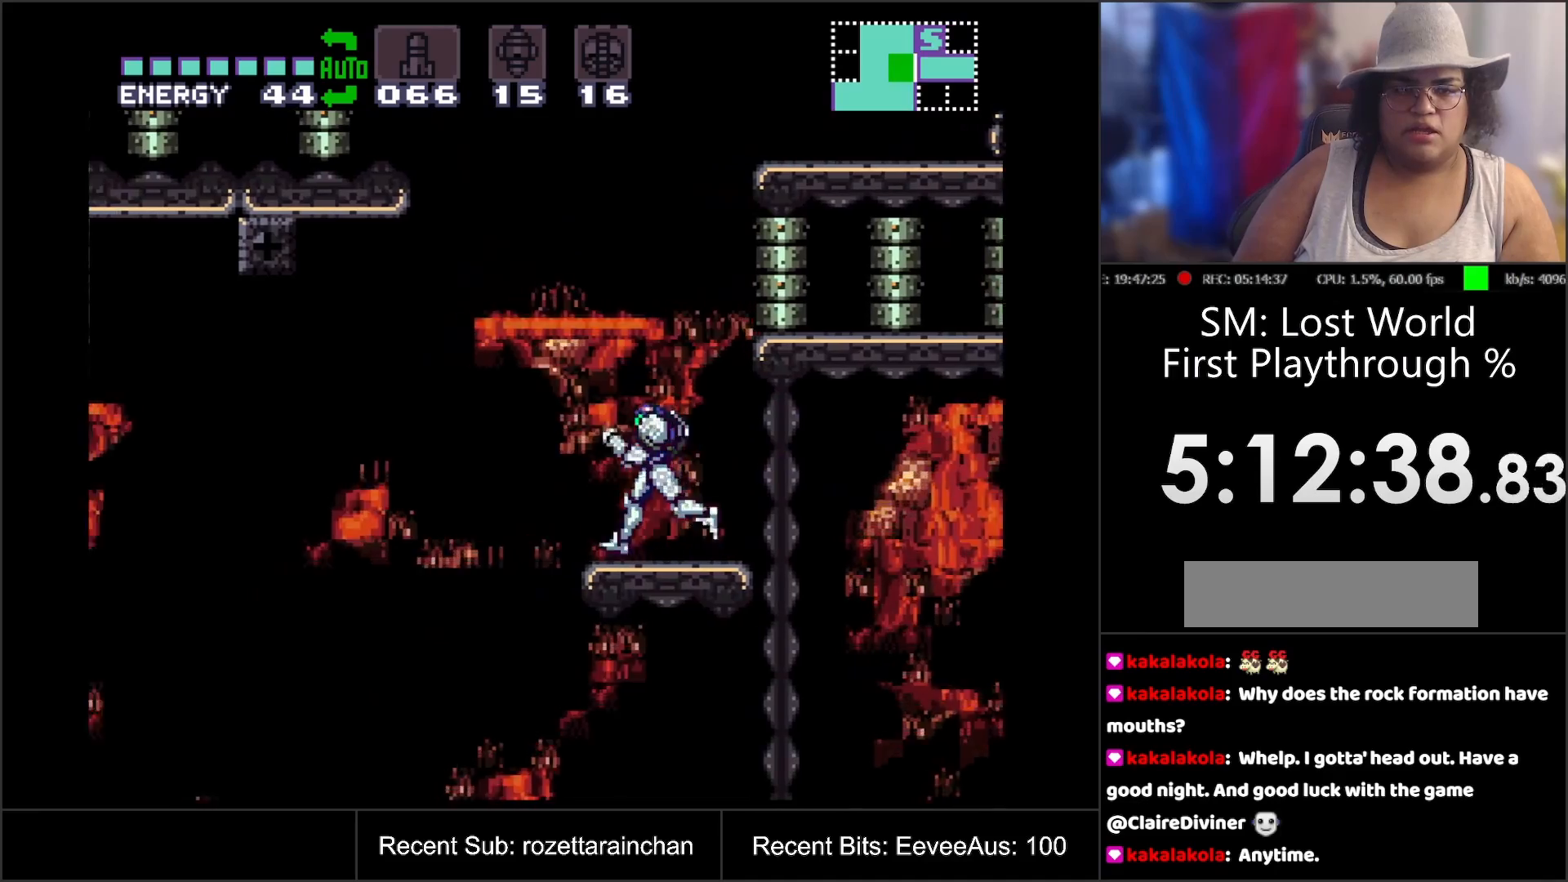
{"buttons": ["A", "DPAD_LEFT"], "events": [[100, "B", "down"], [367, "B", "up"]]}
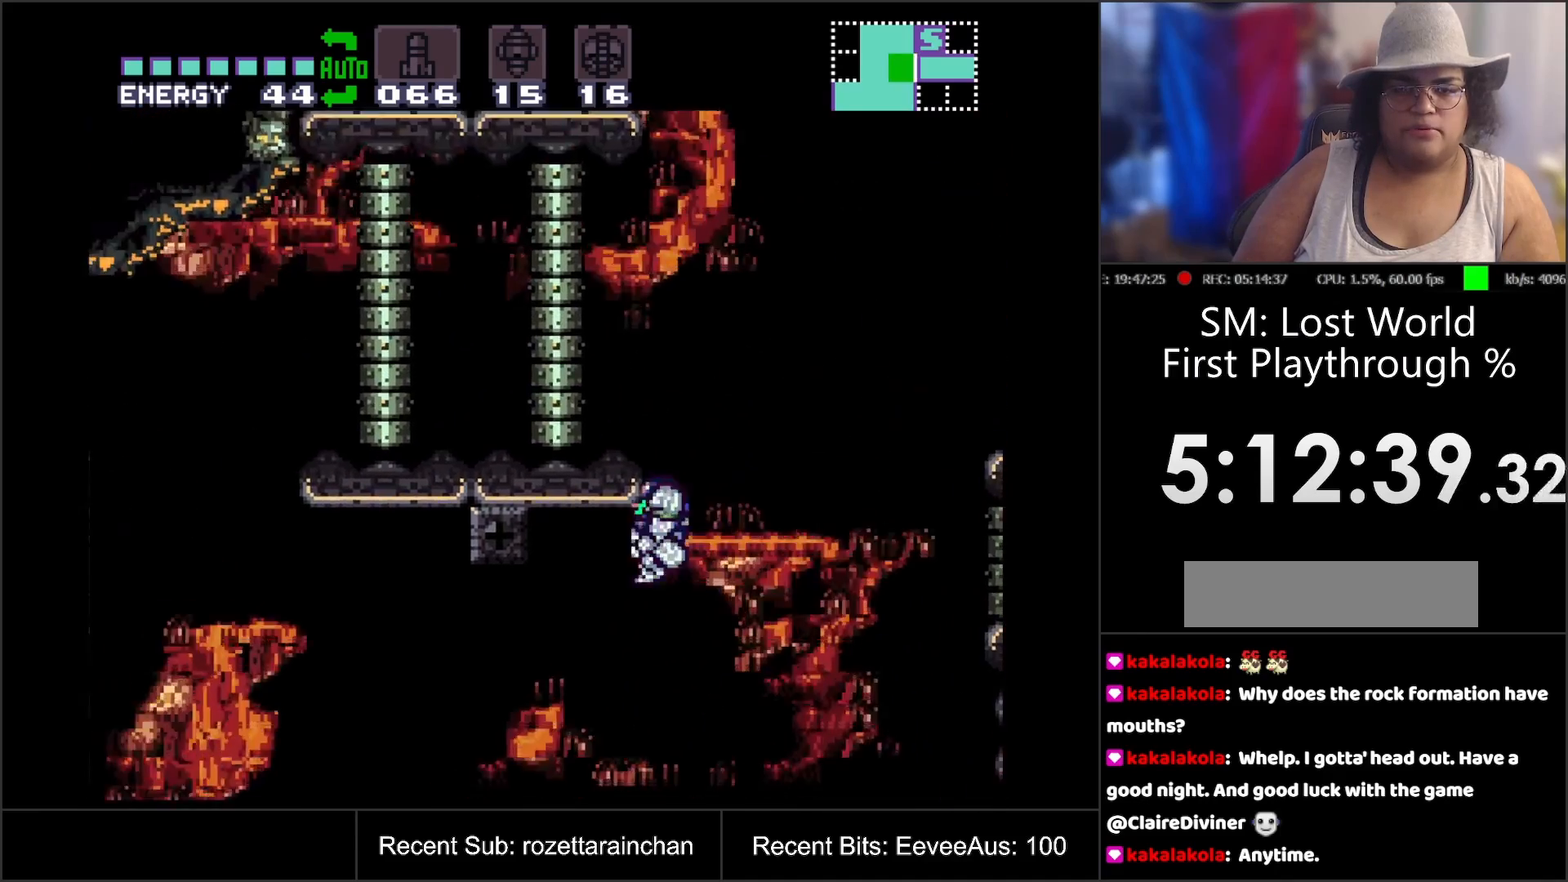
{"buttons": ["A", "DPAD_LEFT"], "events": [[17, "DPAD_LEFT", "up"], [83, "A", "up"], [267, "DPAD_LEFT", "down"], [417, "A", "down"]]}
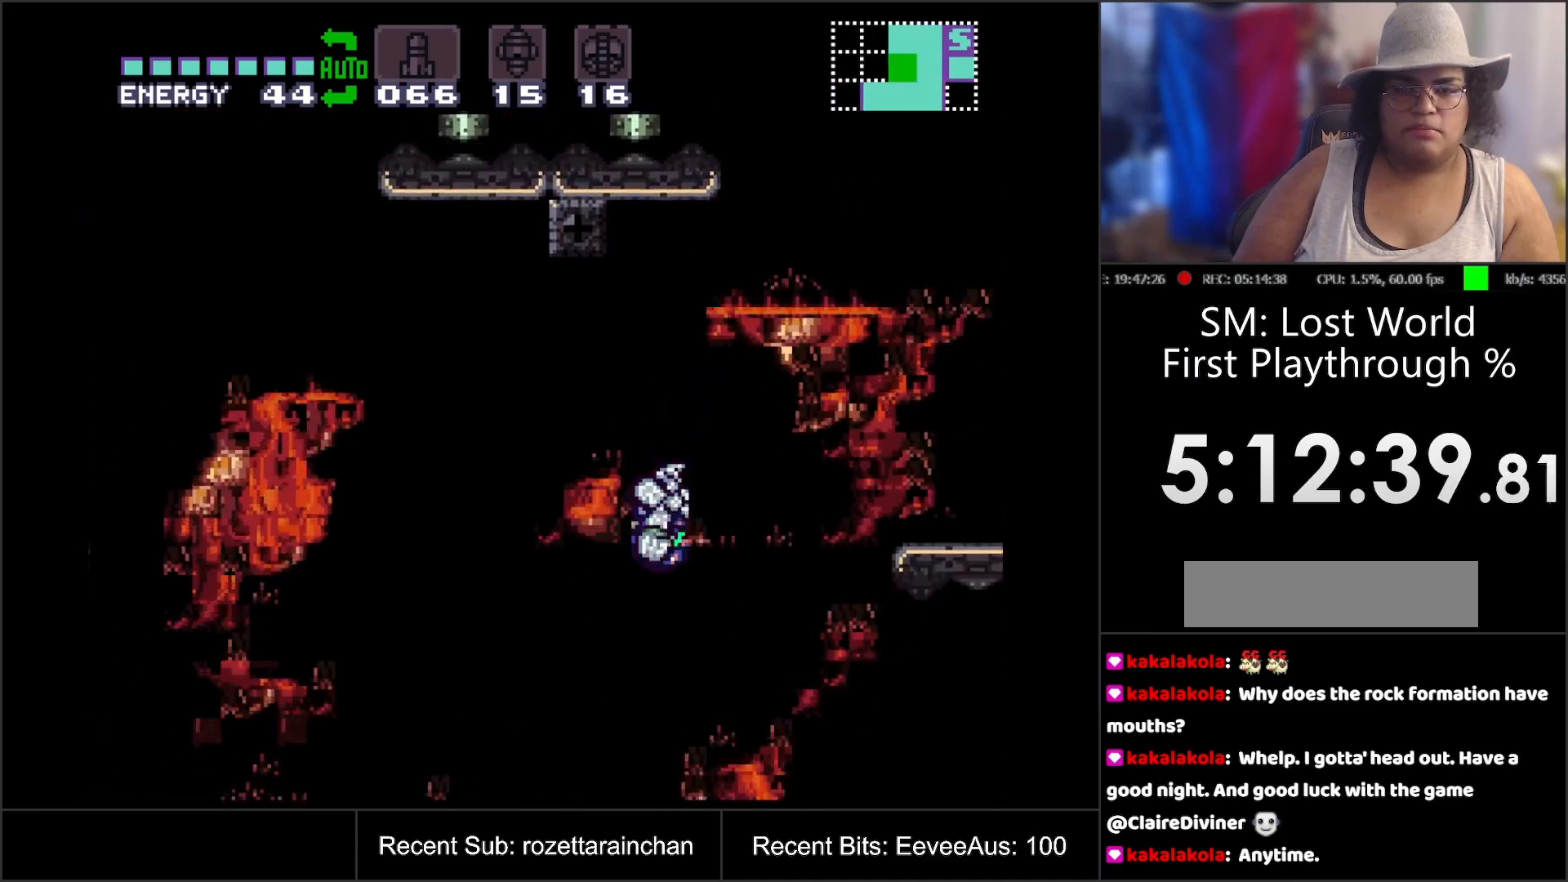
{"buttons": ["A", "DPAD_LEFT"], "events": [[217, "DPAD_UP", "down"], [267, "DPAD_LEFT", "up"], [333, "DPAD_LEFT", "down"], [417, "DPAD_UP", "up"]]}
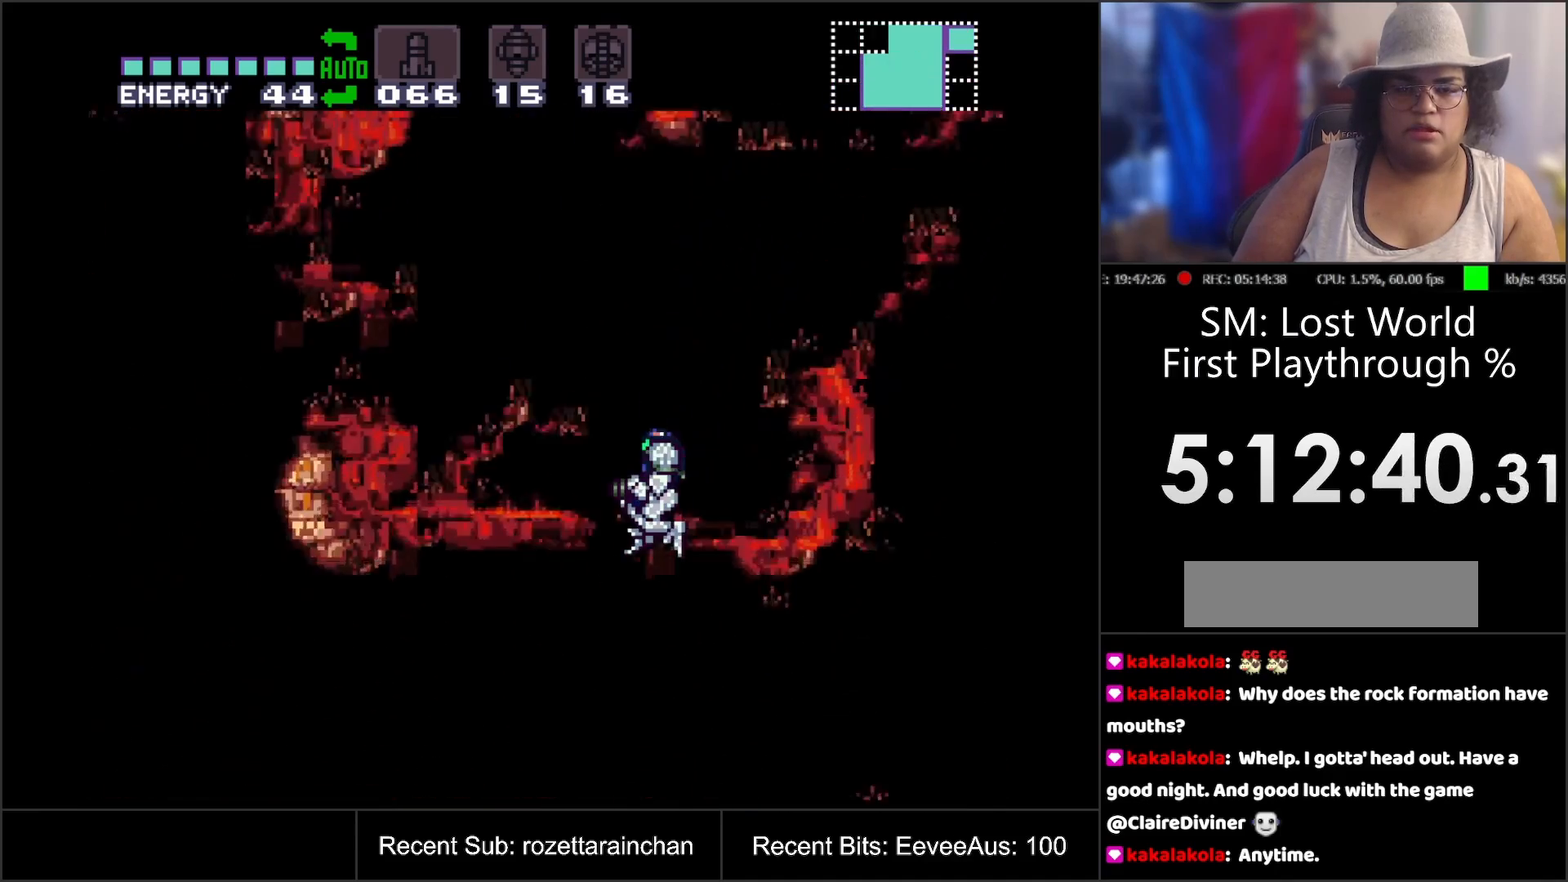
{"buttons": ["A", "DPAD_LEFT"], "events": []}
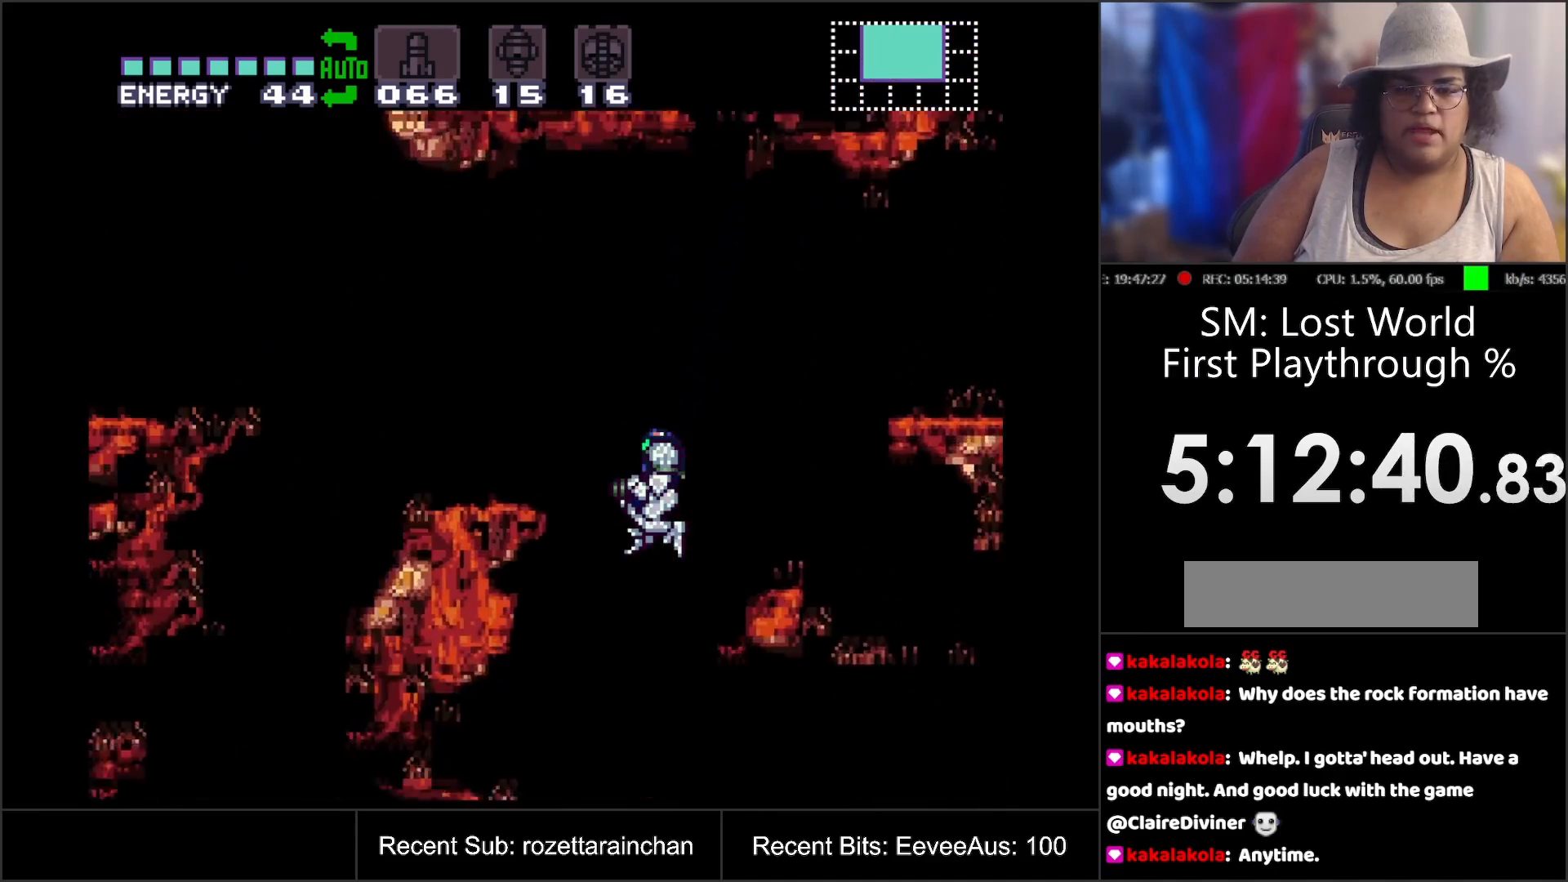
{"buttons": ["A", "DPAD_LEFT"], "events": []}